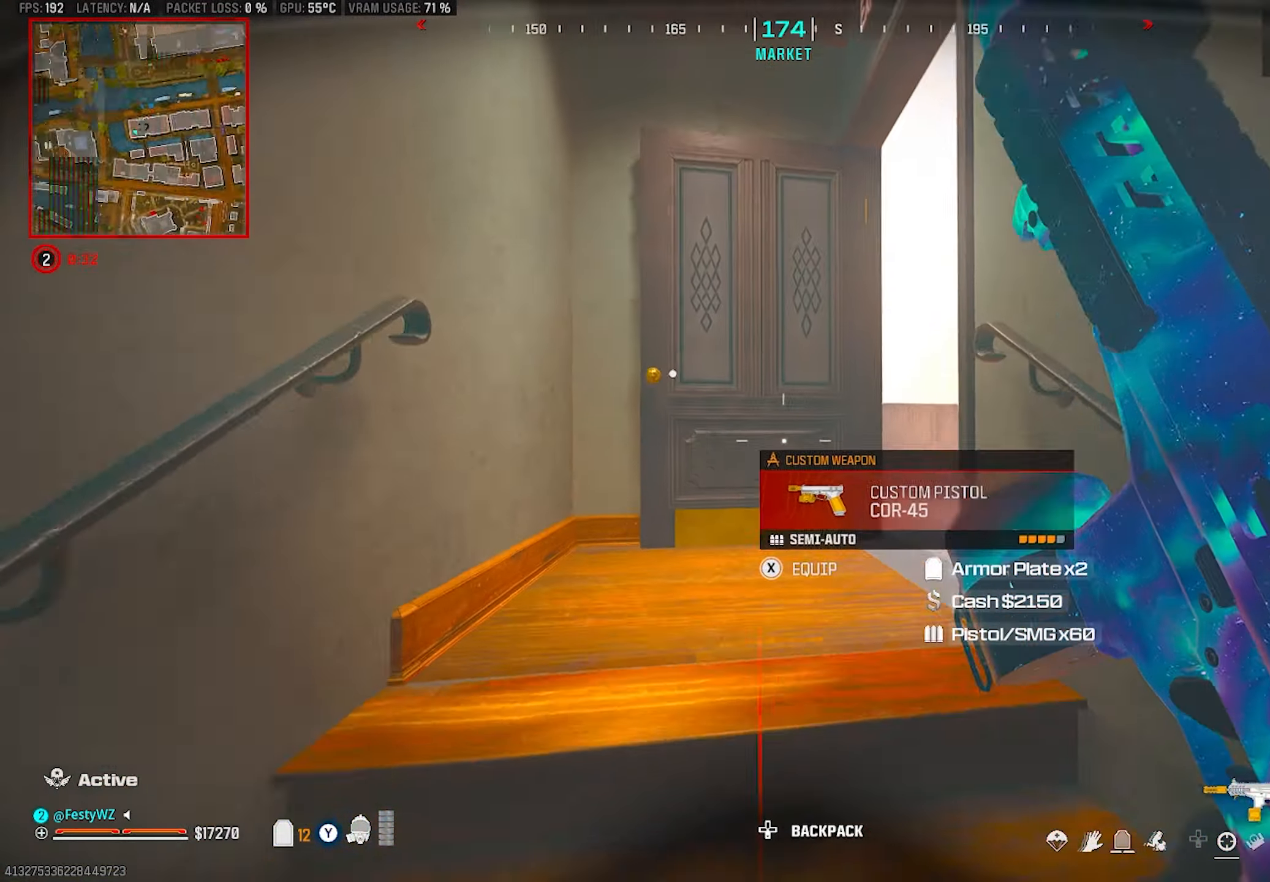
Gameplay with a controller (PlayStation layout); each line is a JSON object with the inputs held at the frame after it. "events" lists button and stick changes between this image and that frame as [ms after this image, input, new state], when the widget could be followed in between. Not read: R3.
{"buttons": [], "left_stick": "up-left", "right_stick": "right", "events": [[383, "CIRCLE", "down"], [450, "CIRCLE", "up"]]}
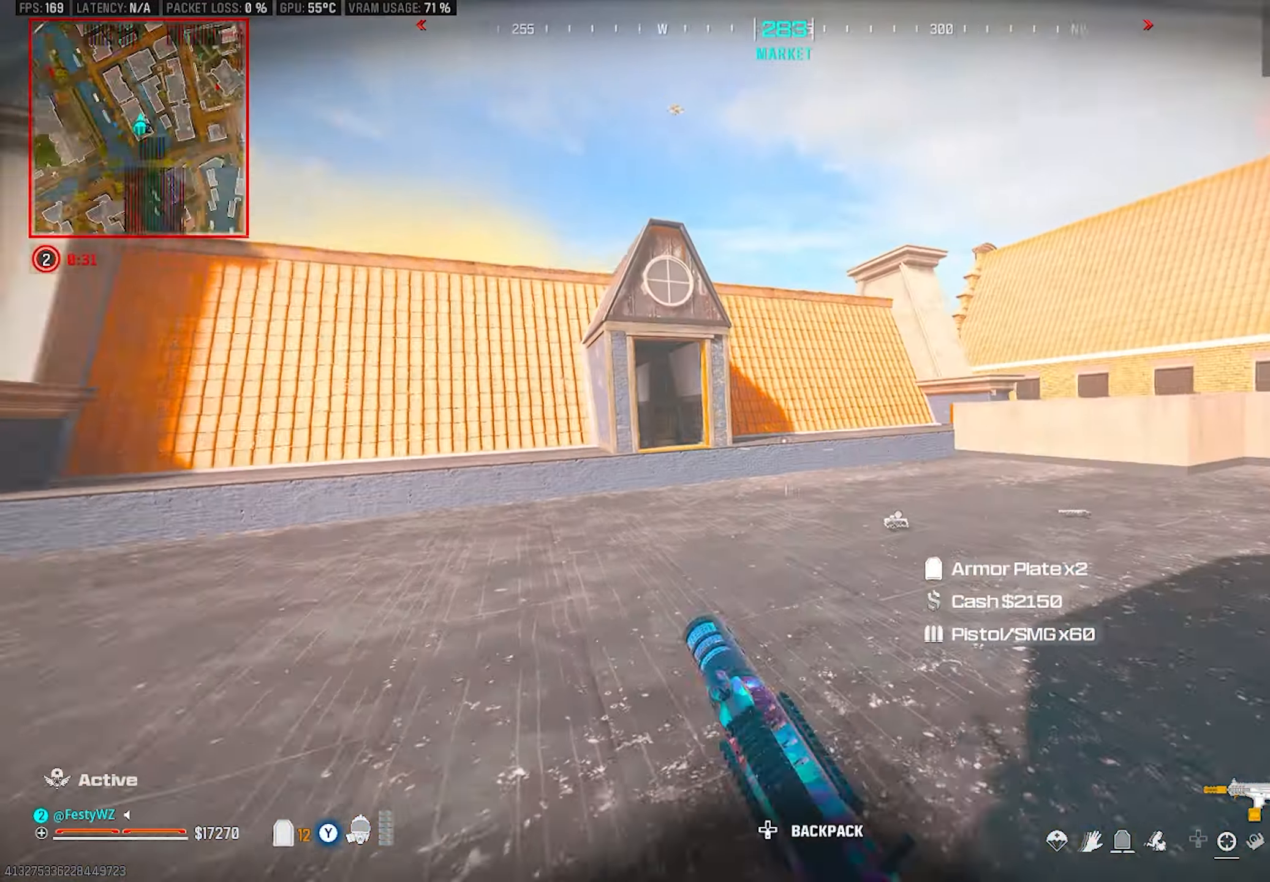
{"buttons": [], "left_stick": "up-left", "right_stick": "center", "events": [[66, "CROSS", "down"], [133, "right_stick", "center"], [150, "SQUARE", "down"], [183, "CROSS", "up"], [183, "SQUARE", "up"], [283, "left_stick", "center"], [316, "right_stick", "right"], [433, "left_stick", "up-left"], [433, "right_stick", "center"]]}
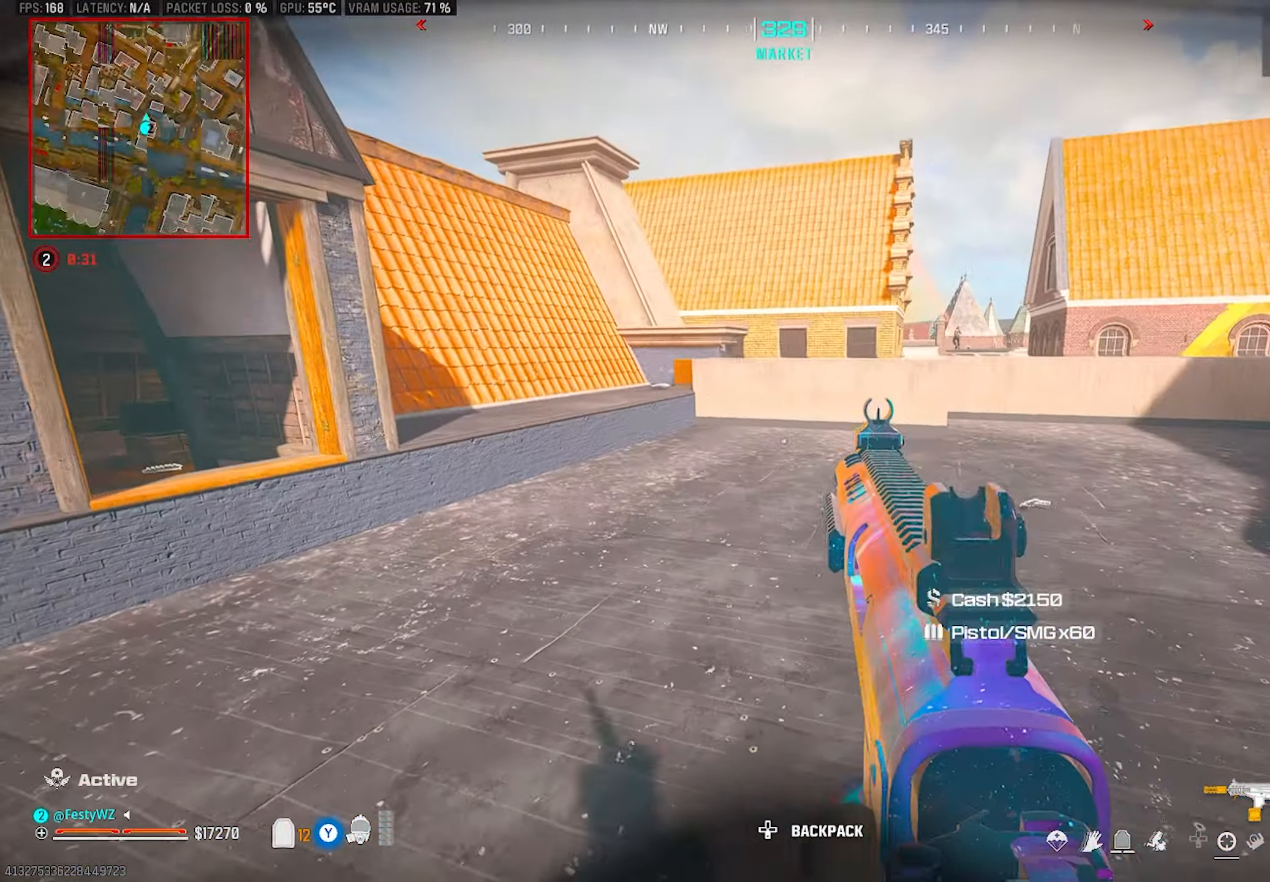
{"buttons": [], "left_stick": "left", "right_stick": "center", "events": [[66, "right_stick", "right"], [133, "right_stick", "center"], [150, "left_stick", "up"], [250, "right_stick", "right"], [283, "CROSS", "down"], [316, "right_stick", "center"], [400, "CROSS", "up"], [450, "left_stick", "left"]]}
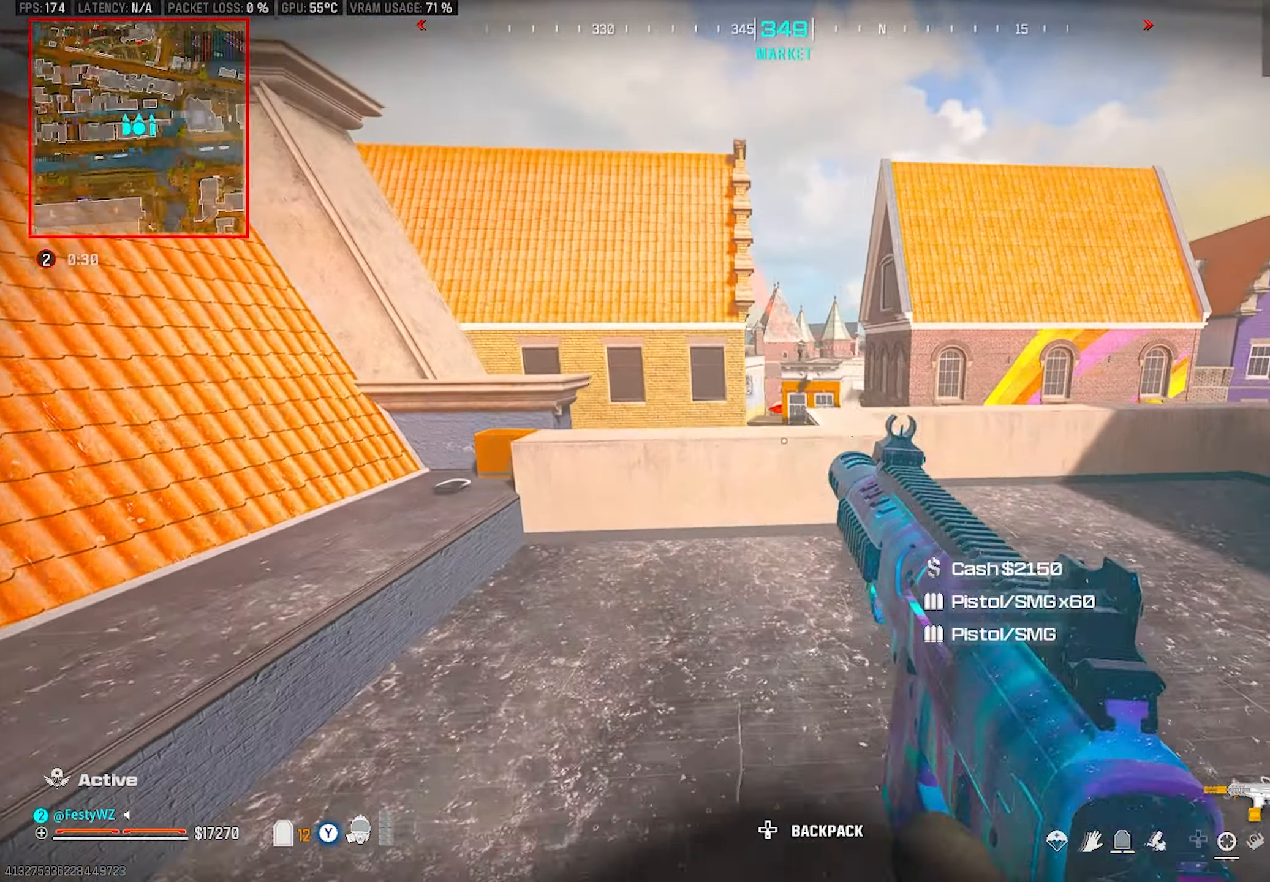
{"buttons": [], "left_stick": "up-right", "right_stick": "center", "events": [[83, "left_stick", "up"], [183, "right_stick", "right"], [200, "left_stick", "right"], [267, "left_stick", "up-right"], [267, "right_stick", "center"]]}
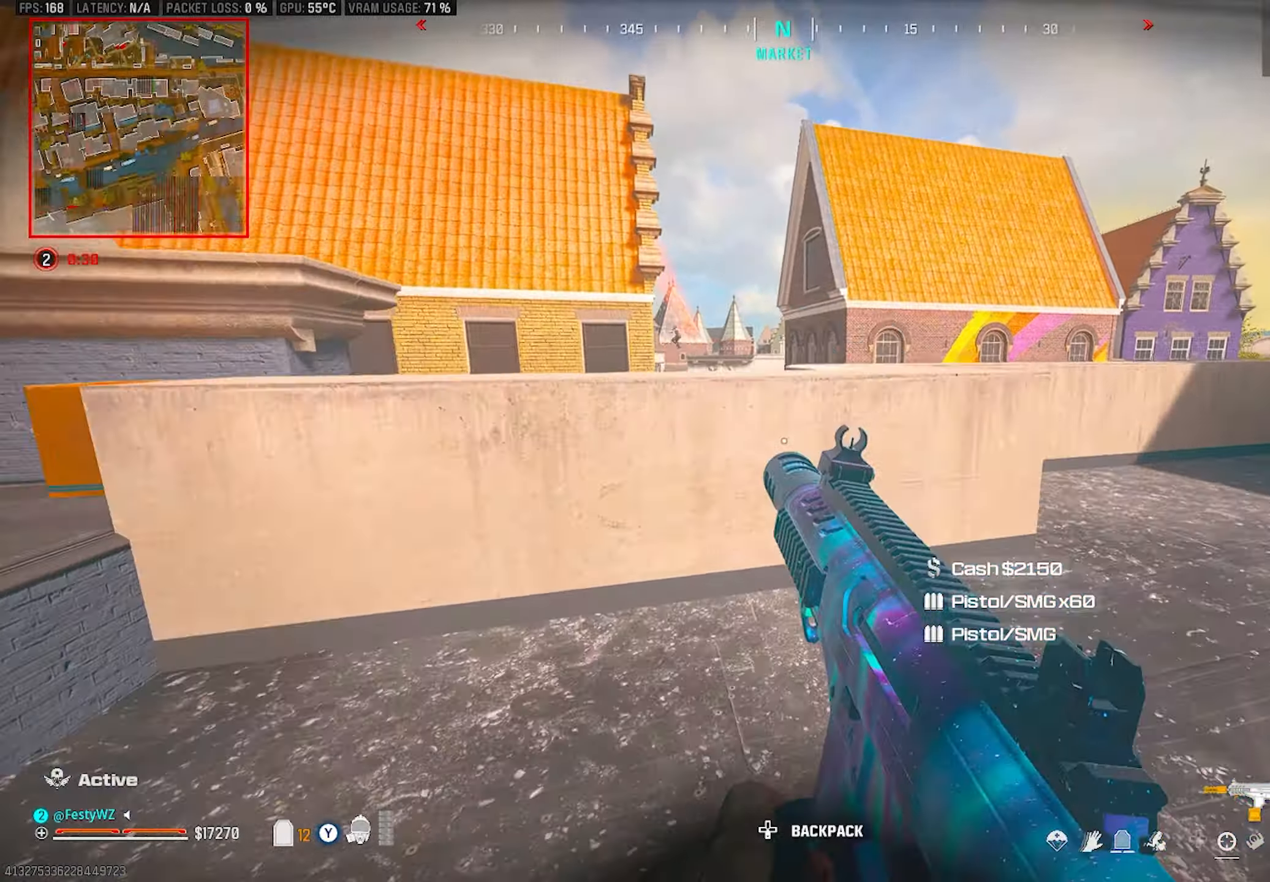
{"buttons": [], "left_stick": "up", "right_stick": "center", "events": [[33, "TRIANGLE", "down"], [100, "TRIANGLE", "up"], [283, "CROSS", "down"], [283, "right_stick", "down"], [300, "left_stick", "up"], [400, "CROSS", "up"], [467, "right_stick", "center"]]}
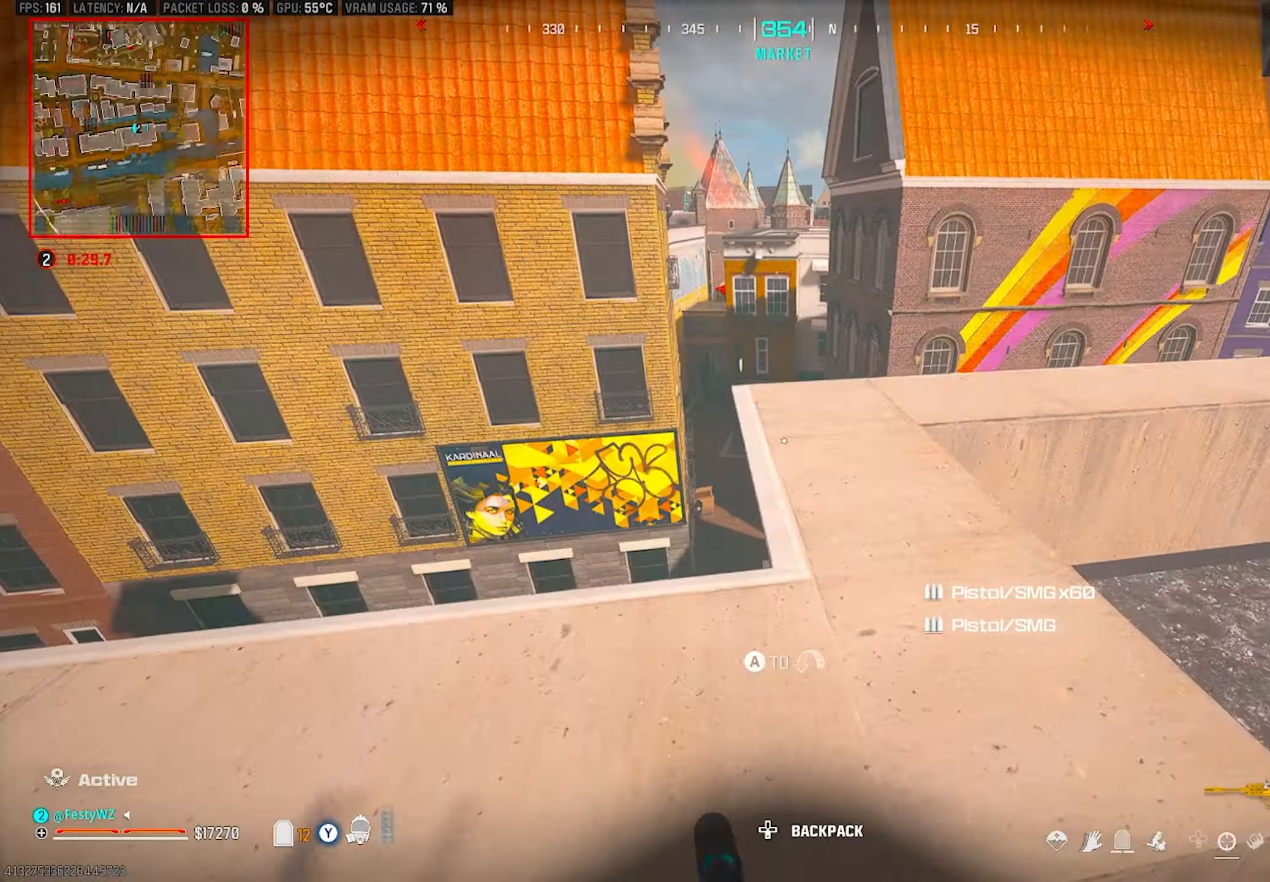
{"buttons": [], "left_stick": "up-right", "right_stick": "down-right", "events": [[100, "SQUARE", "down"], [167, "SQUARE", "up"], [200, "left_stick", "up-left"], [217, "SQUARE", "down"], [283, "SQUARE", "up"], [433, "right_stick", "down-right"], [500, "left_stick", "up-right"]]}
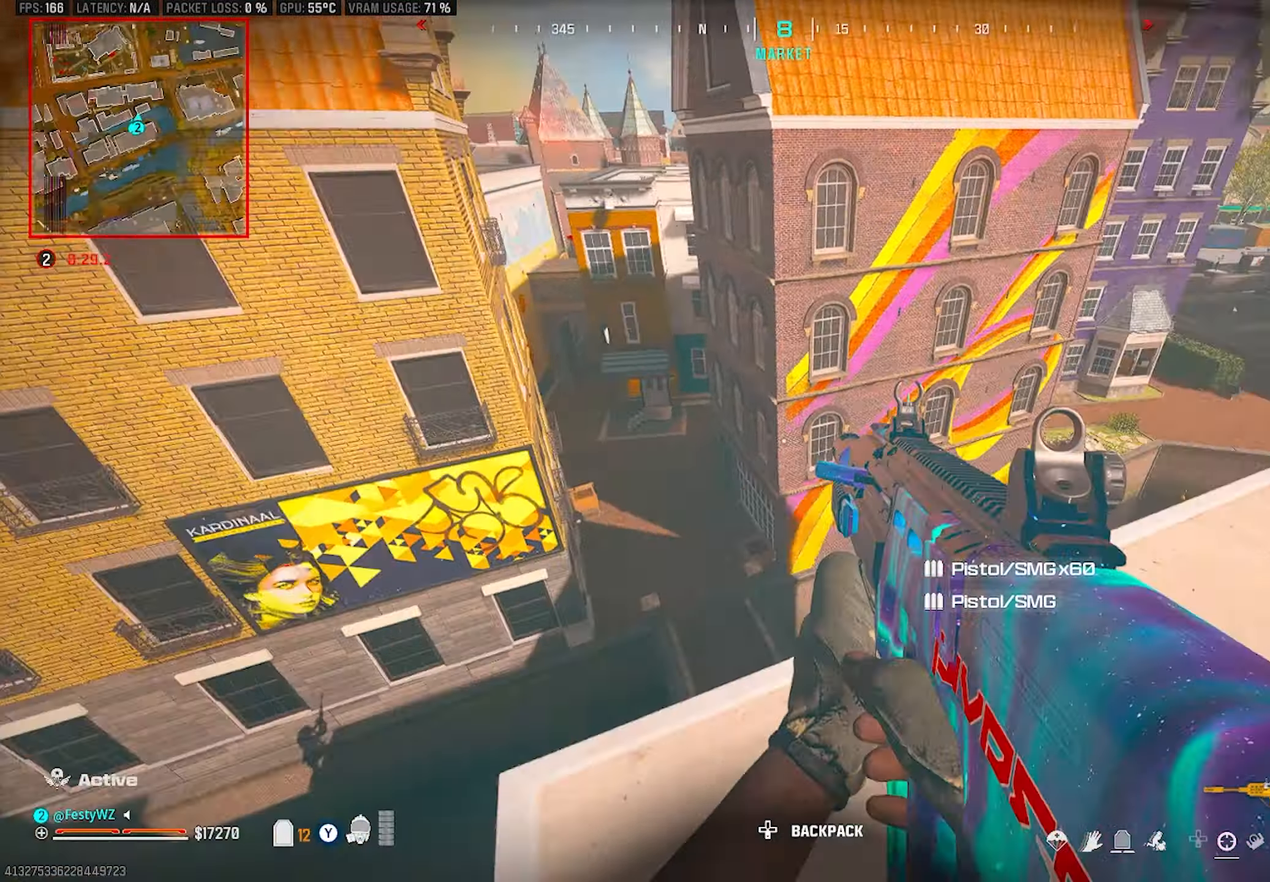
{"buttons": [], "left_stick": "right", "right_stick": "center", "events": [[17, "right_stick", "right"], [150, "left_stick", "up"], [167, "right_stick", "center"], [250, "right_stick", "down-left"], [283, "left_stick", "up-right"], [417, "right_stick", "center"], [433, "left_stick", "right"]]}
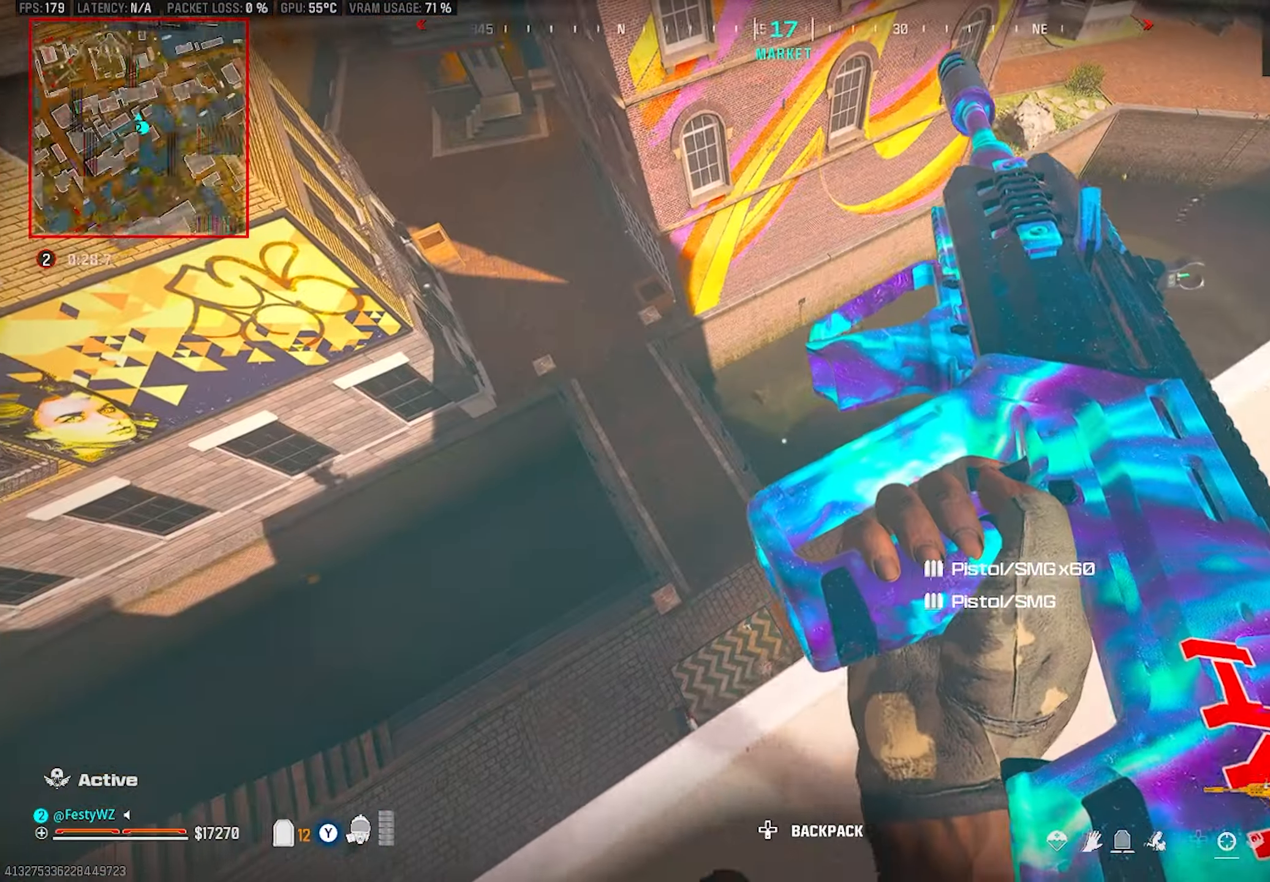
{"buttons": [], "left_stick": "up-right", "right_stick": "up-left", "events": [[133, "right_stick", "right"], [200, "left_stick", "up-right"], [250, "right_stick", "center"], [367, "right_stick", "right"], [417, "right_stick", "center"], [483, "right_stick", "up-left"]]}
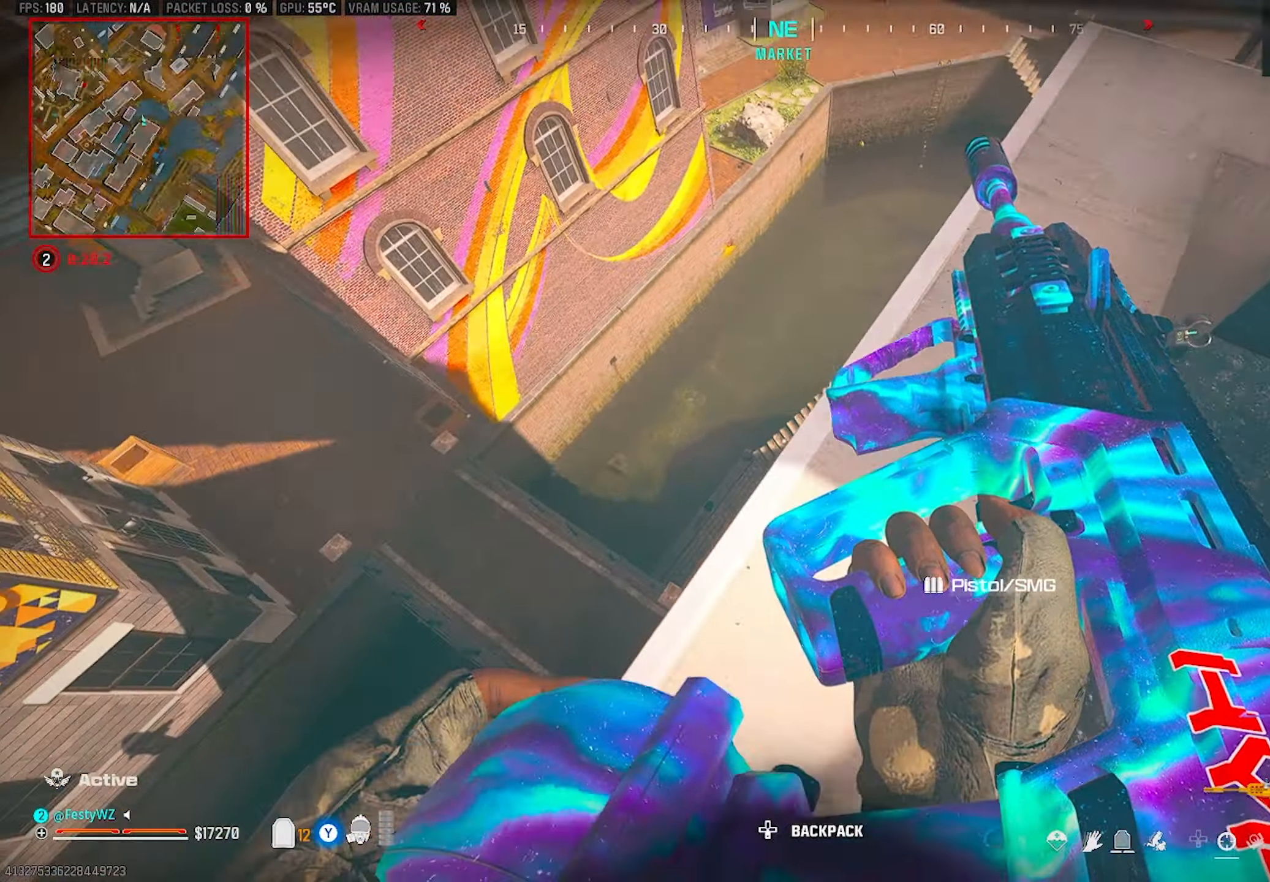
{"buttons": [], "left_stick": "left", "right_stick": "center", "events": [[233, "right_stick", "center"], [267, "left_stick", "center"], [317, "right_stick", "up"], [333, "left_stick", "left"], [433, "right_stick", "center"]]}
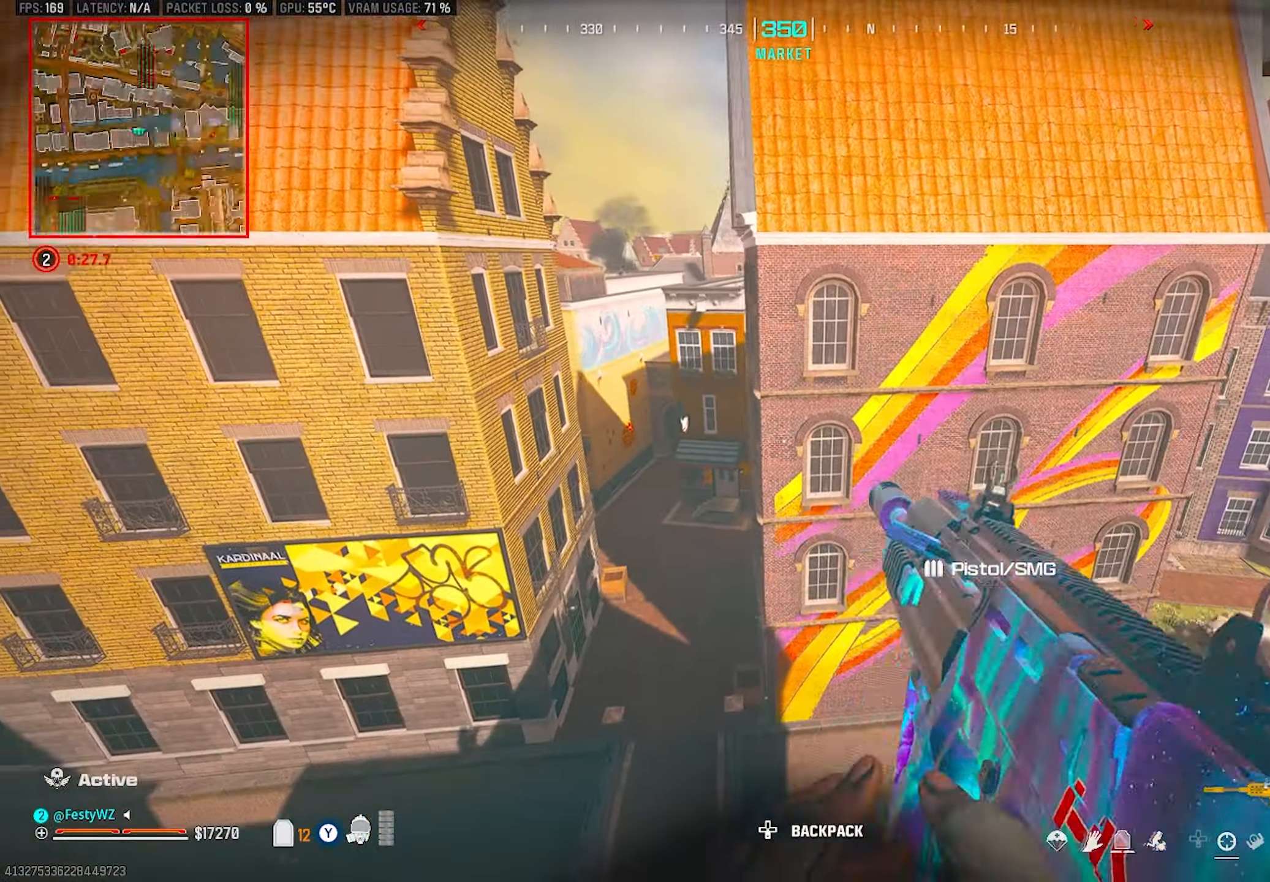
{"buttons": ["L2"], "left_stick": "down-right", "right_stick": "up-left", "events": [[417, "right_stick", "up-left"], [467, "L2", "down"], [467, "left_stick", "down-right"]]}
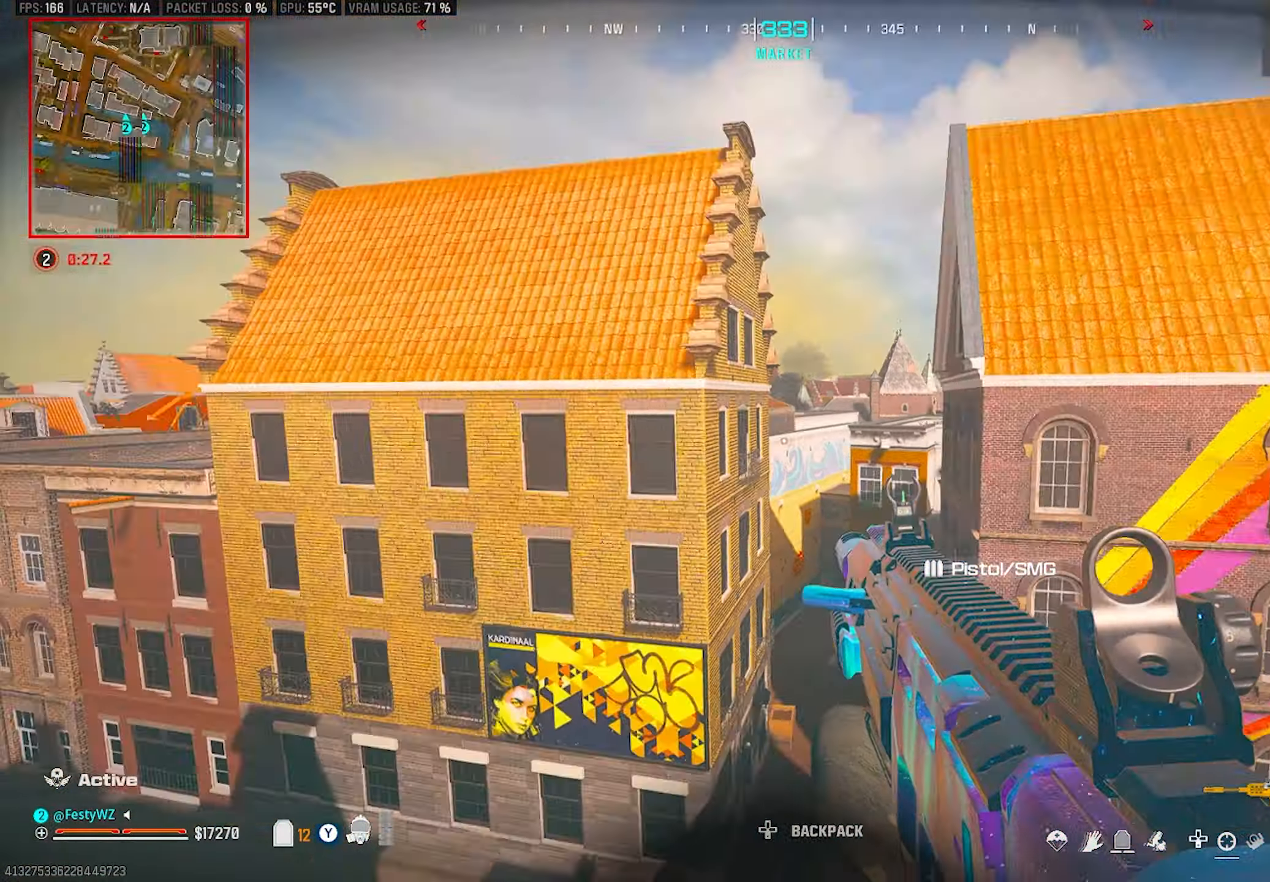
{"buttons": [], "left_stick": "down-left", "right_stick": "left", "events": [[33, "left_stick", "right"], [50, "right_stick", "center"], [183, "right_stick", "up-right"], [200, "left_stick", "down-left"], [267, "right_stick", "center"], [300, "L2", "up"], [333, "right_stick", "left"]]}
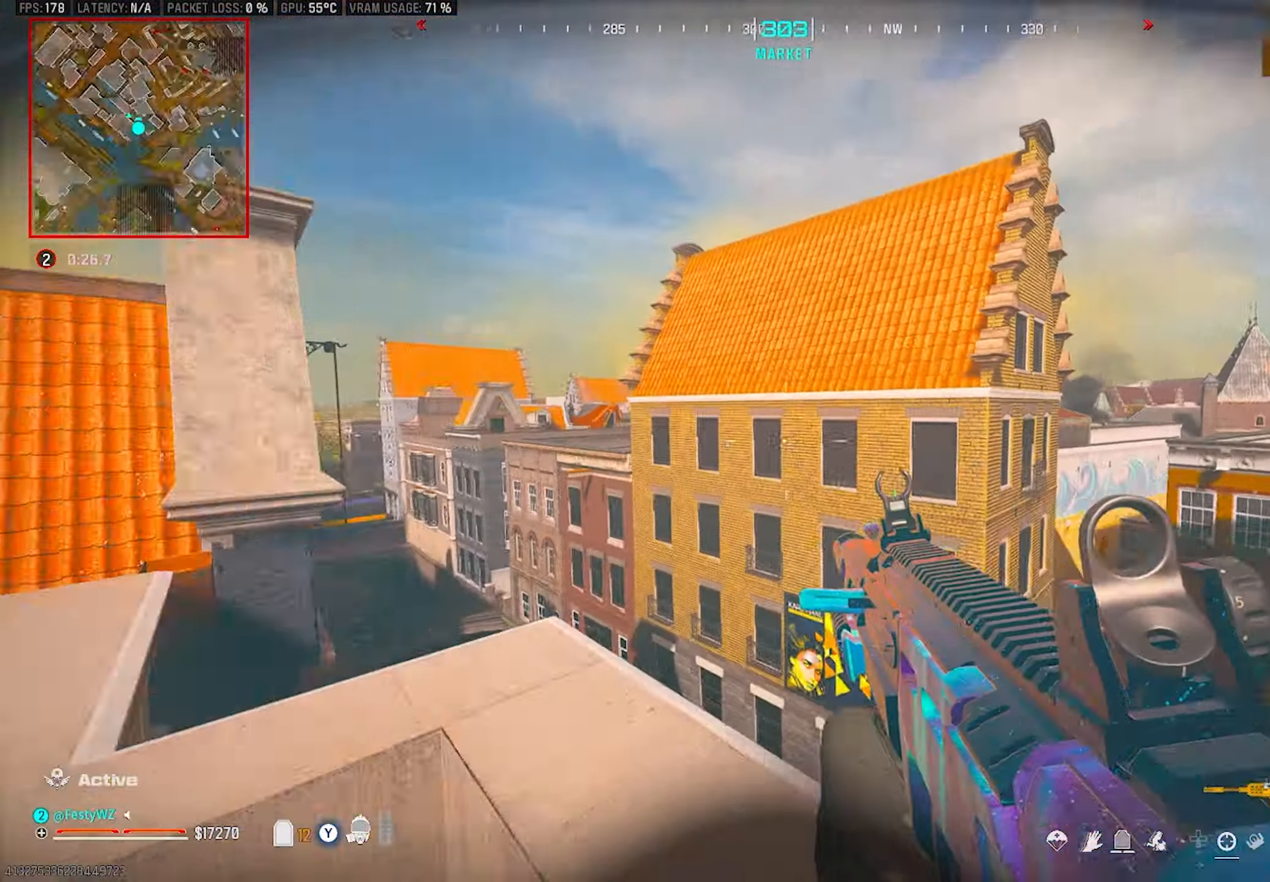
{"buttons": [], "left_stick": "up-left", "right_stick": "left", "events": [[100, "left_stick", "up-left"], [133, "right_stick", "center"], [233, "TRIANGLE", "down"], [283, "TRIANGLE", "up"], [350, "right_stick", "left"]]}
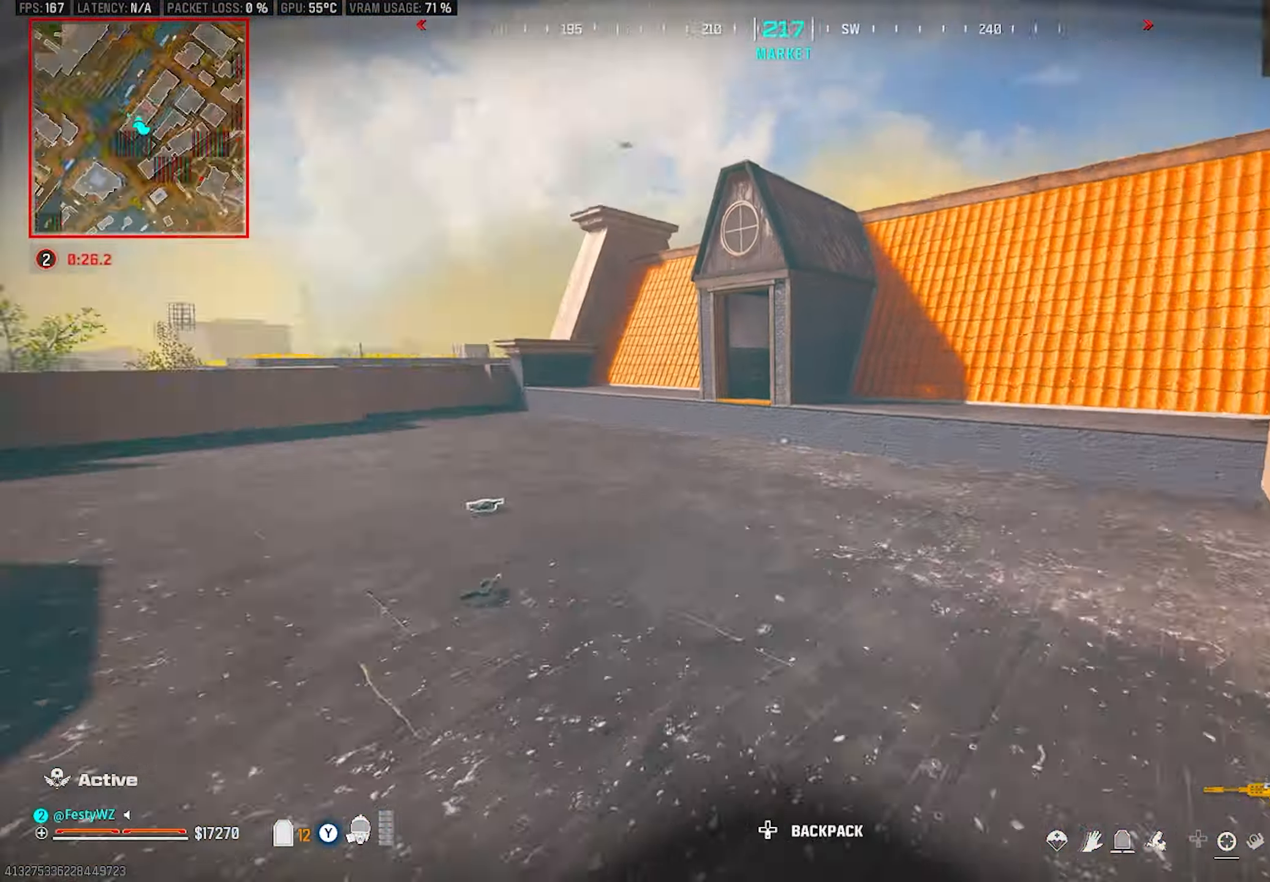
{"buttons": [], "left_stick": "center", "right_stick": "right", "events": [[33, "CIRCLE", "down"], [67, "right_stick", "center"], [100, "CIRCLE", "up"], [250, "left_stick", "up"], [267, "CROSS", "down"], [267, "right_stick", "right"], [367, "CROSS", "up"], [367, "left_stick", "center"], [367, "right_stick", "center"], [467, "right_stick", "right"]]}
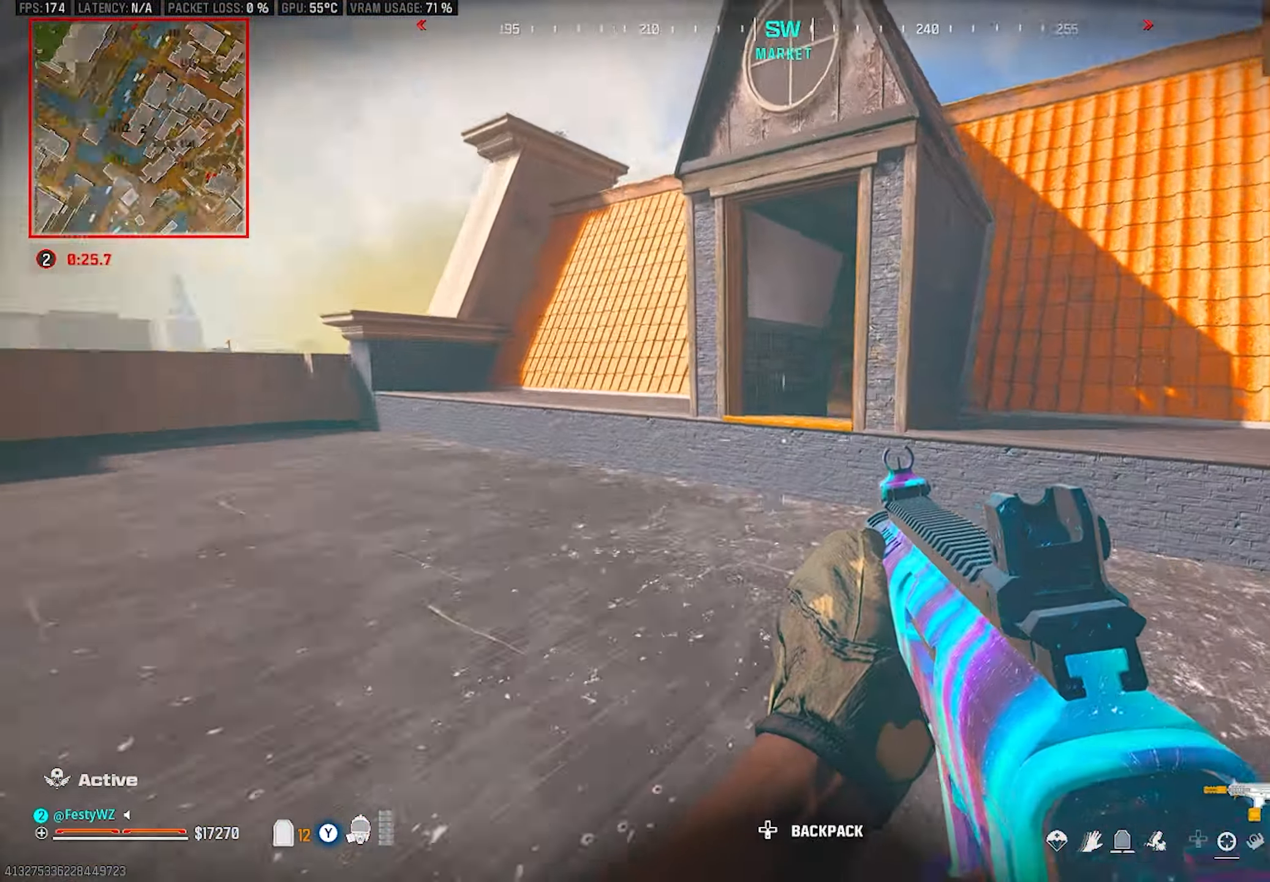
{"buttons": [], "left_stick": "up-right", "right_stick": "center", "events": [[17, "left_stick", "up"], [100, "right_stick", "center"], [300, "CROSS", "down"], [300, "right_stick", "right"], [350, "left_stick", "up-right"], [417, "CROSS", "up"], [417, "right_stick", "center"]]}
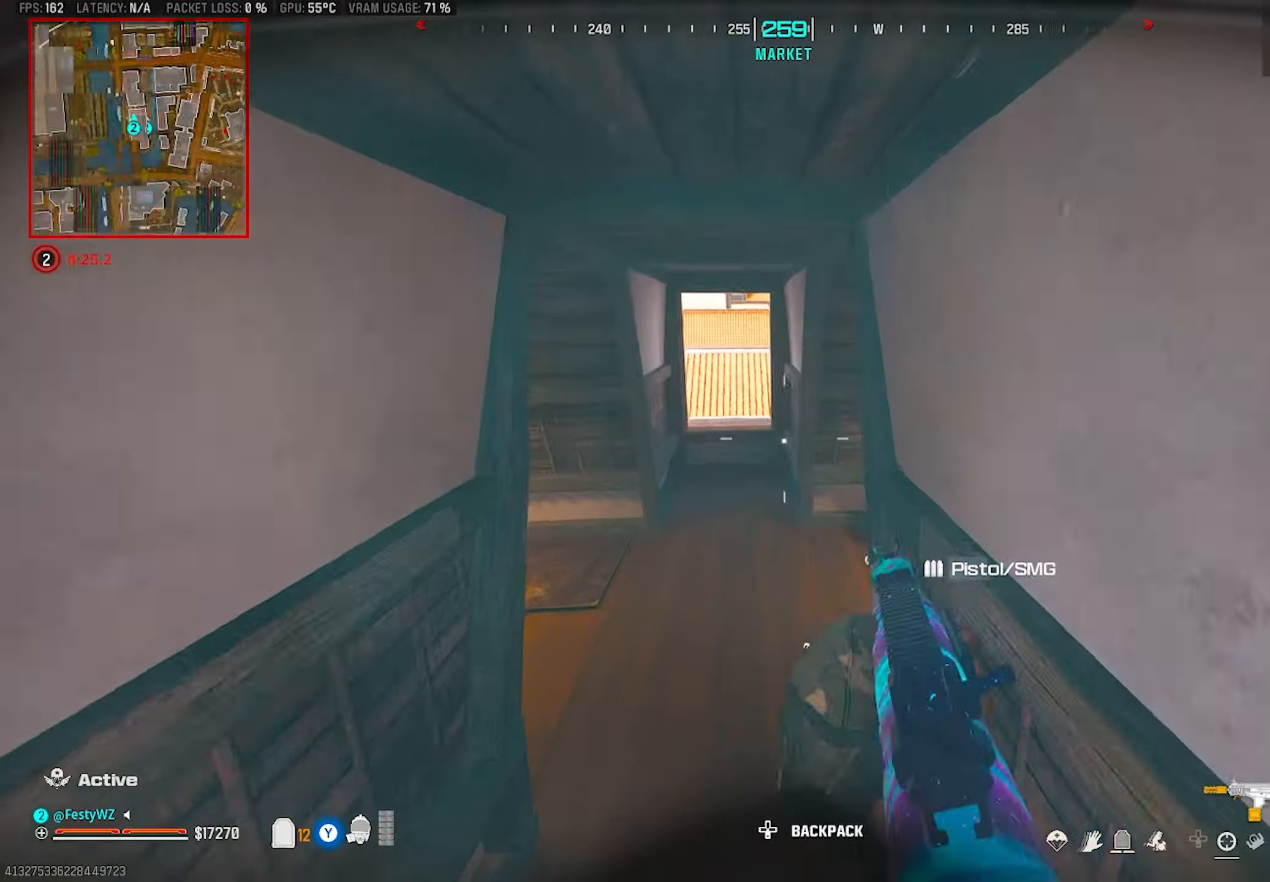
{"buttons": ["TRIANGLE"], "left_stick": "up", "right_stick": "center", "events": [[134, "left_stick", "up"], [150, "TRIANGLE", "down"], [184, "TRIANGLE", "up"], [317, "right_stick", "left"], [384, "right_stick", "center"], [484, "TRIANGLE", "down"]]}
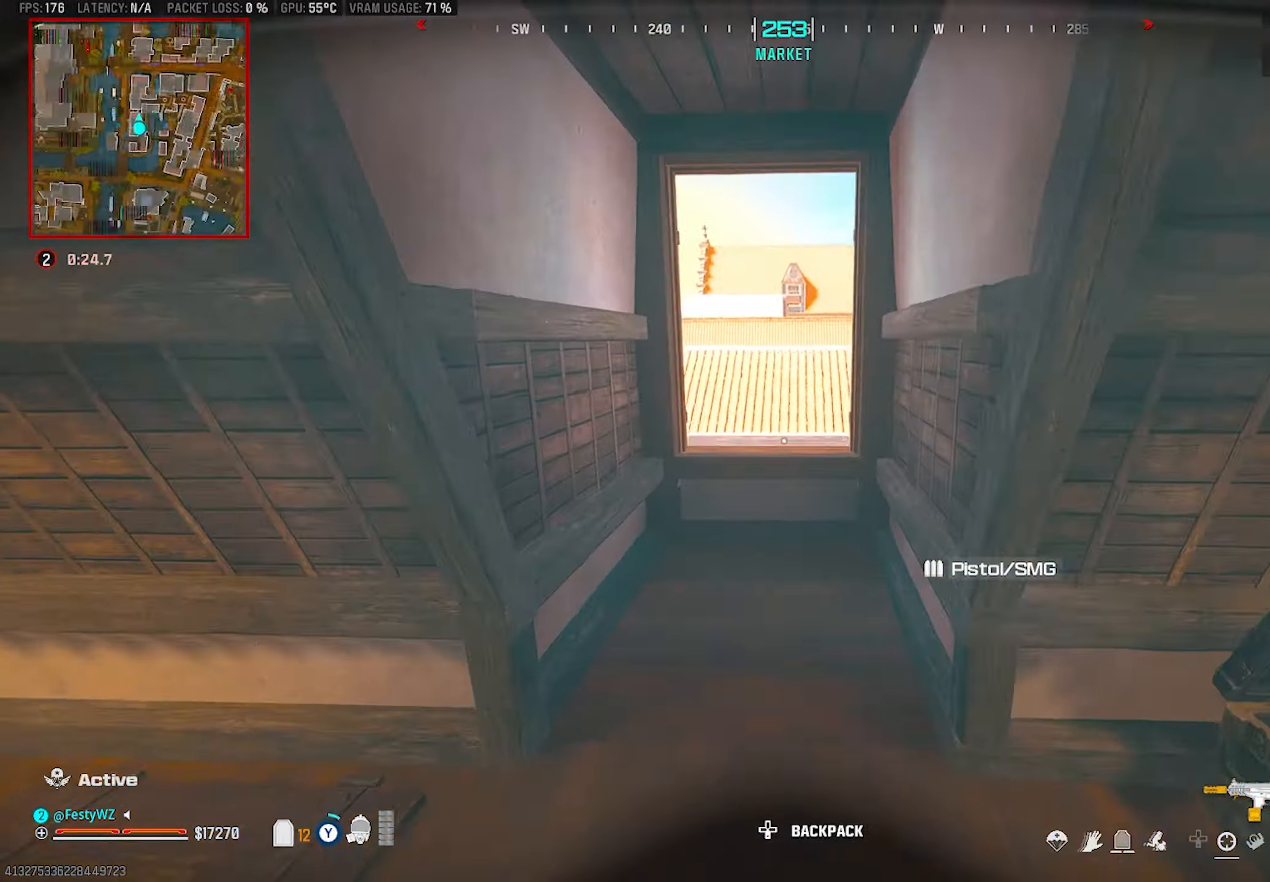
{"buttons": [], "left_stick": "up", "right_stick": "center", "events": [[34, "TRIANGLE", "up"], [100, "TRIANGLE", "down"], [150, "TRIANGLE", "up"], [217, "CROSS", "down"], [284, "right_stick", "right"], [317, "CROSS", "up"], [450, "right_stick", "center"]]}
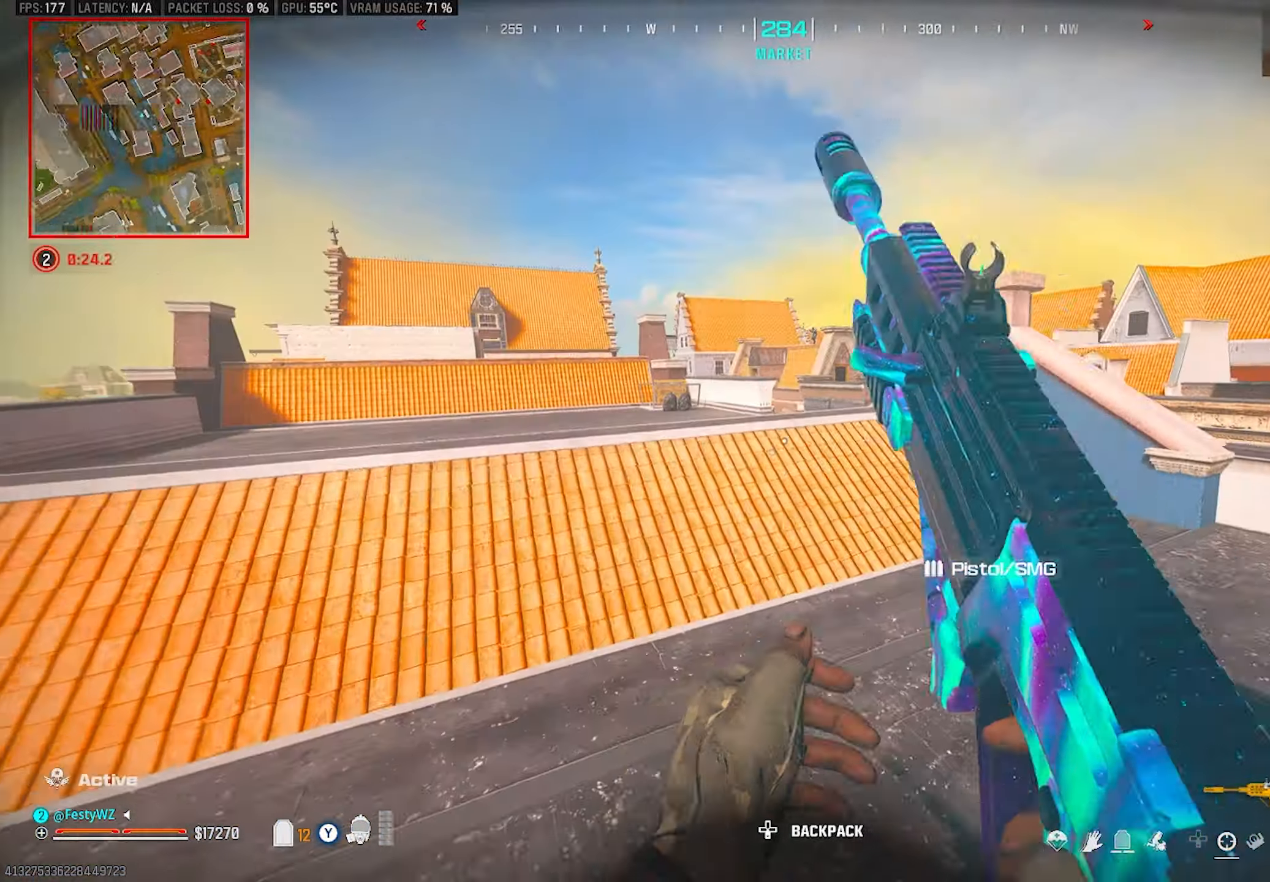
{"buttons": [], "left_stick": "up-right", "right_stick": "up", "events": [[84, "right_stick", "right"], [200, "right_stick", "center"], [434, "CIRCLE", "down"], [434, "right_stick", "up"], [467, "left_stick", "up-right"], [484, "CIRCLE", "up"]]}
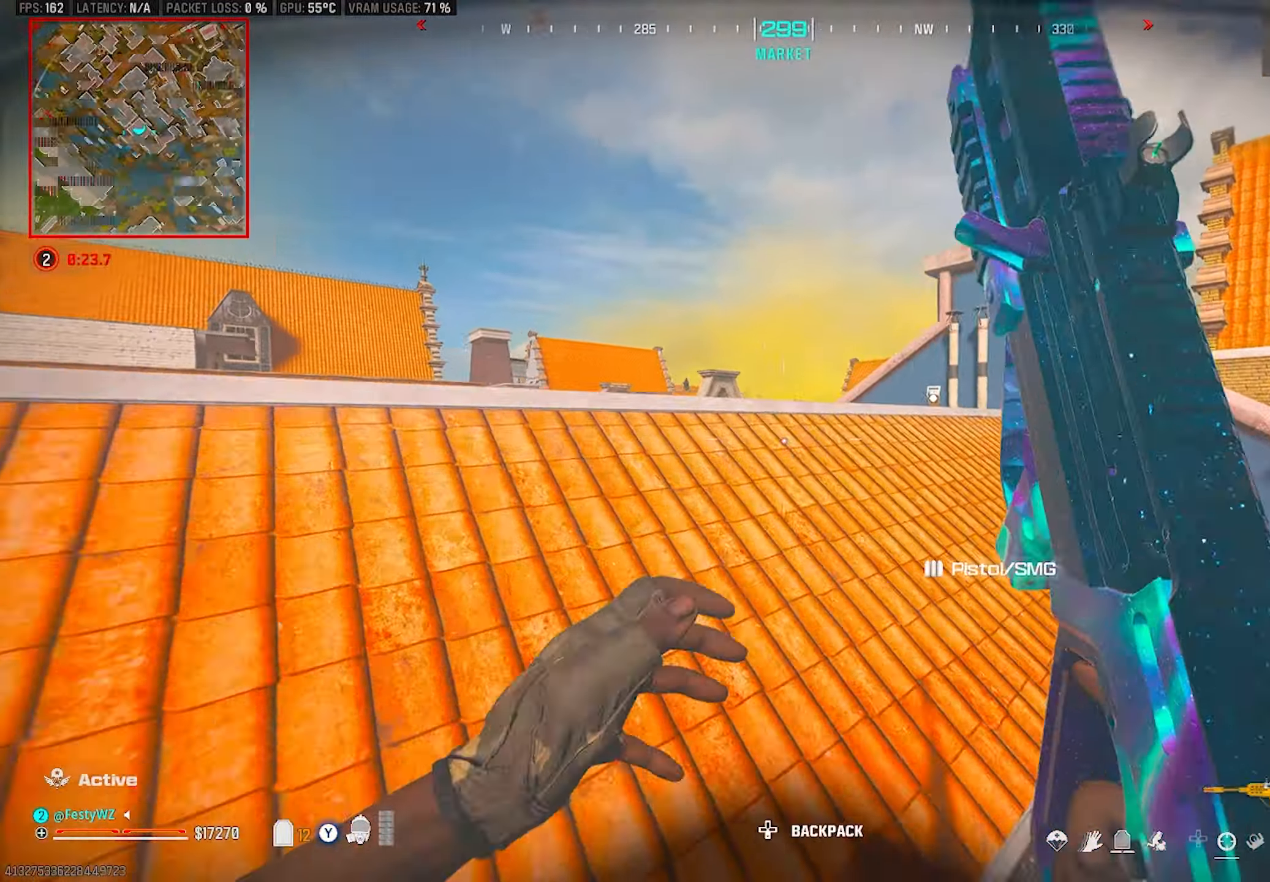
{"buttons": ["L2", "R2"], "left_stick": "down-right", "right_stick": "center", "events": [[17, "right_stick", "center"], [50, "CROSS", "down"], [134, "L2", "down"], [134, "right_stick", "up-left"], [150, "CROSS", "up"], [150, "left_stick", "down-right"], [184, "right_stick", "center"], [350, "right_stick", "up-left"], [434, "right_stick", "center"], [484, "R2", "down"]]}
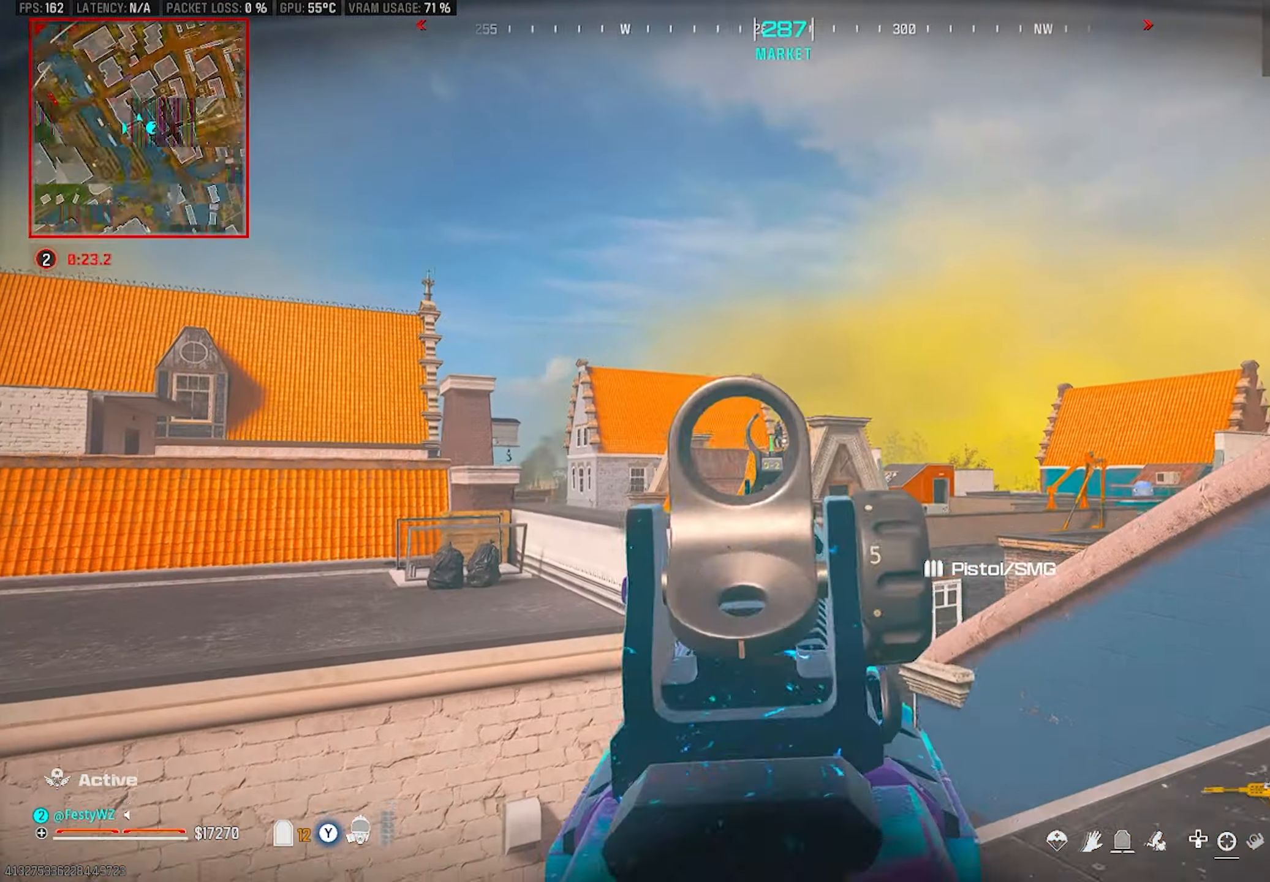
{"buttons": ["L2", "R2"], "left_stick": "down-left", "right_stick": "center", "events": [[50, "right_stick", "left"], [117, "left_stick", "down"], [134, "right_stick", "down"], [217, "right_stick", "center"], [300, "left_stick", "down-left"]]}
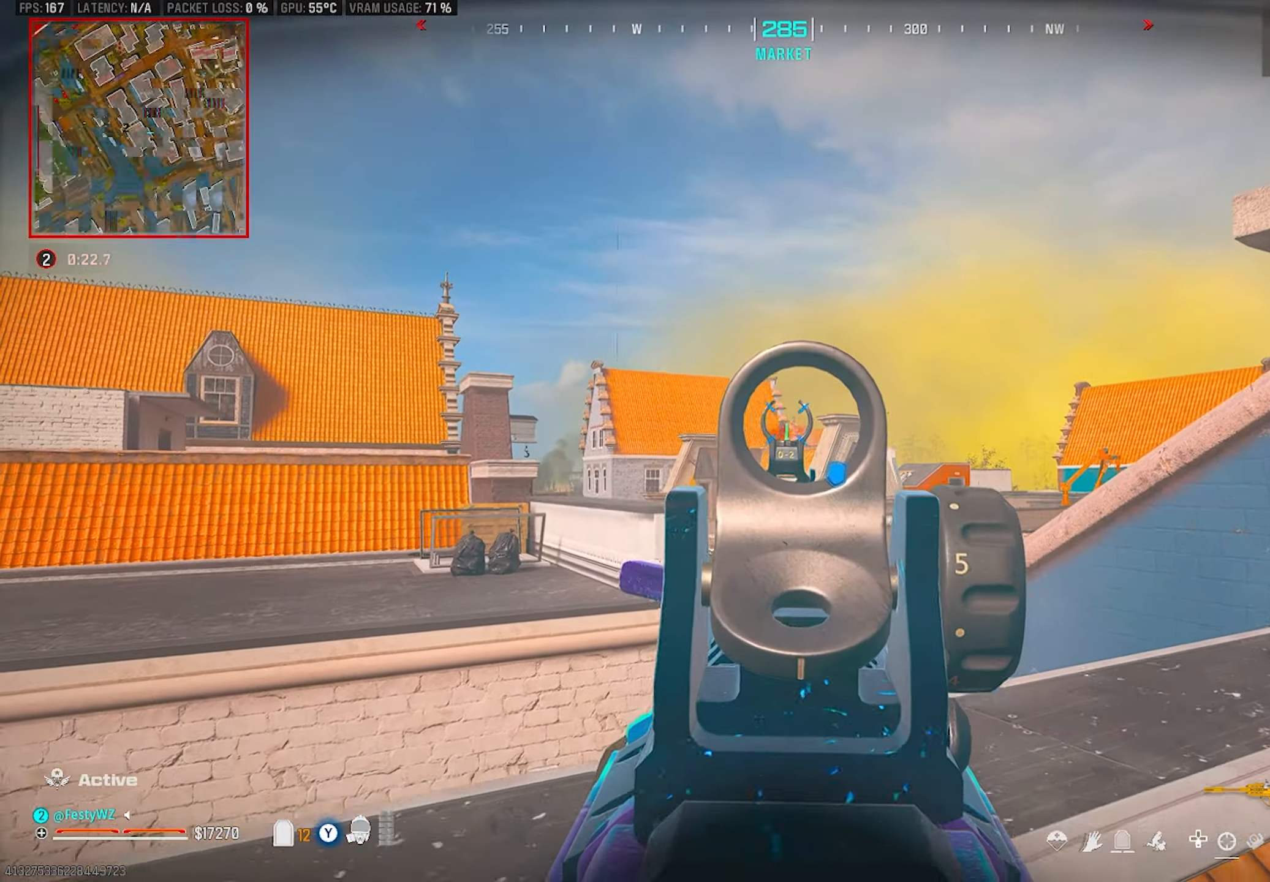
{"buttons": ["L2", "R2"], "left_stick": "down-left", "right_stick": "center", "events": []}
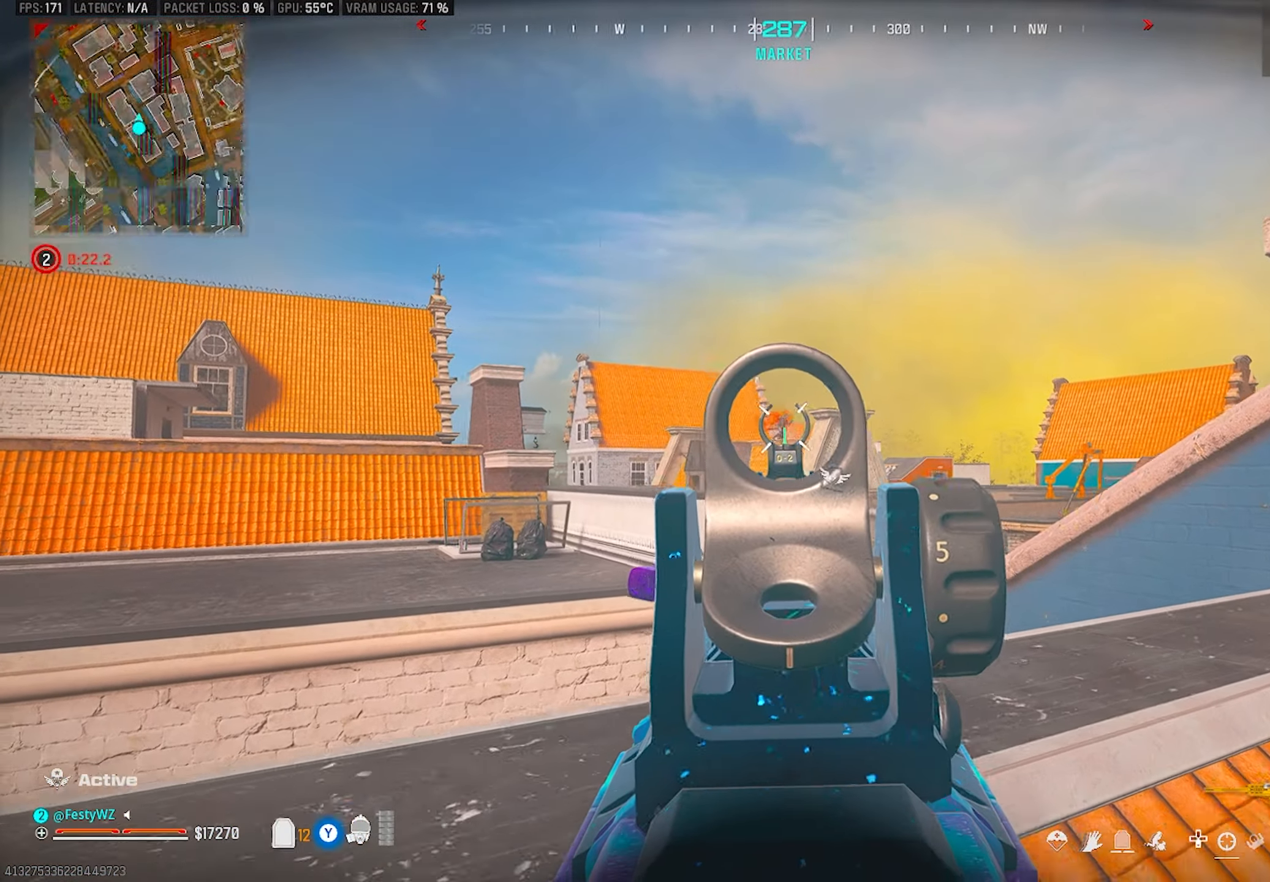
{"buttons": ["DPAD_LEFT"], "left_stick": "up-left", "right_stick": "left", "events": [[334, "right_stick", "left"], [400, "L2", "up"], [467, "R2", "up"], [467, "left_stick", "up-left"], [500, "DPAD_LEFT", "down"]]}
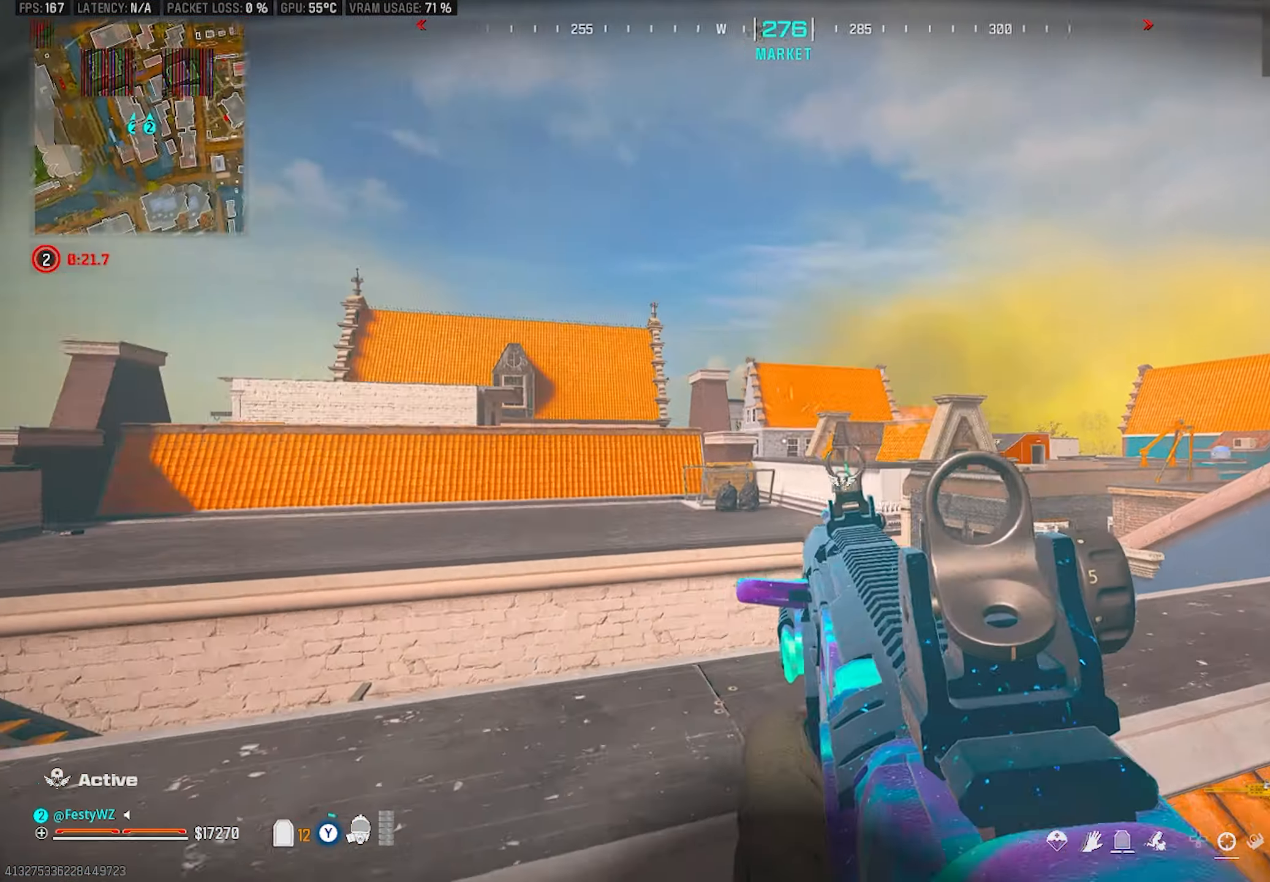
{"buttons": [], "left_stick": "up-left", "right_stick": "left", "events": [[84, "DPAD_LEFT", "up"], [284, "right_stick", "center"], [317, "SQUARE", "down"], [367, "SQUARE", "up"], [484, "right_stick", "left"]]}
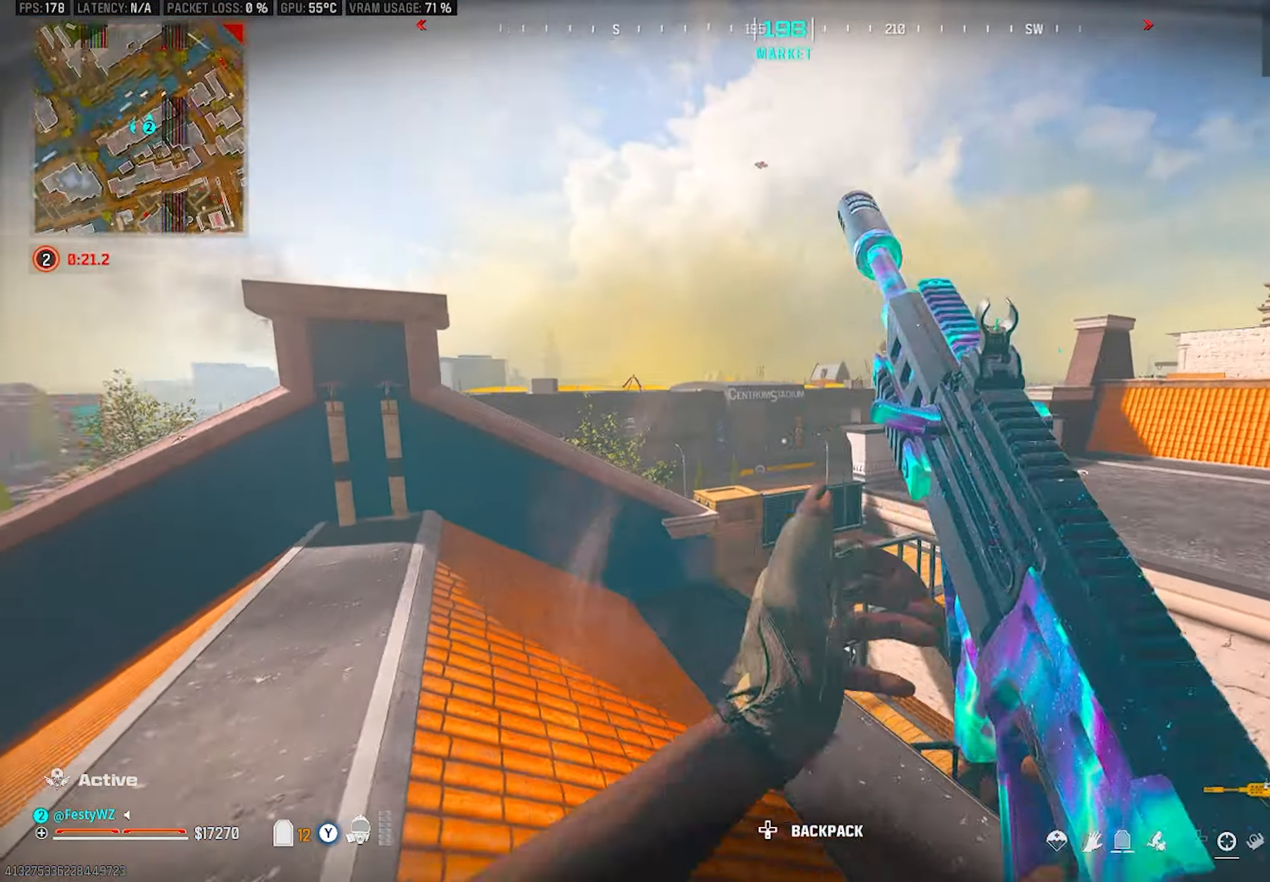
{"buttons": [], "left_stick": "up-left", "right_stick": "right", "events": [[67, "right_stick", "right"], [167, "right_stick", "left"], [284, "right_stick", "center"], [300, "CIRCLE", "down"], [334, "CIRCLE", "up"], [450, "right_stick", "right"]]}
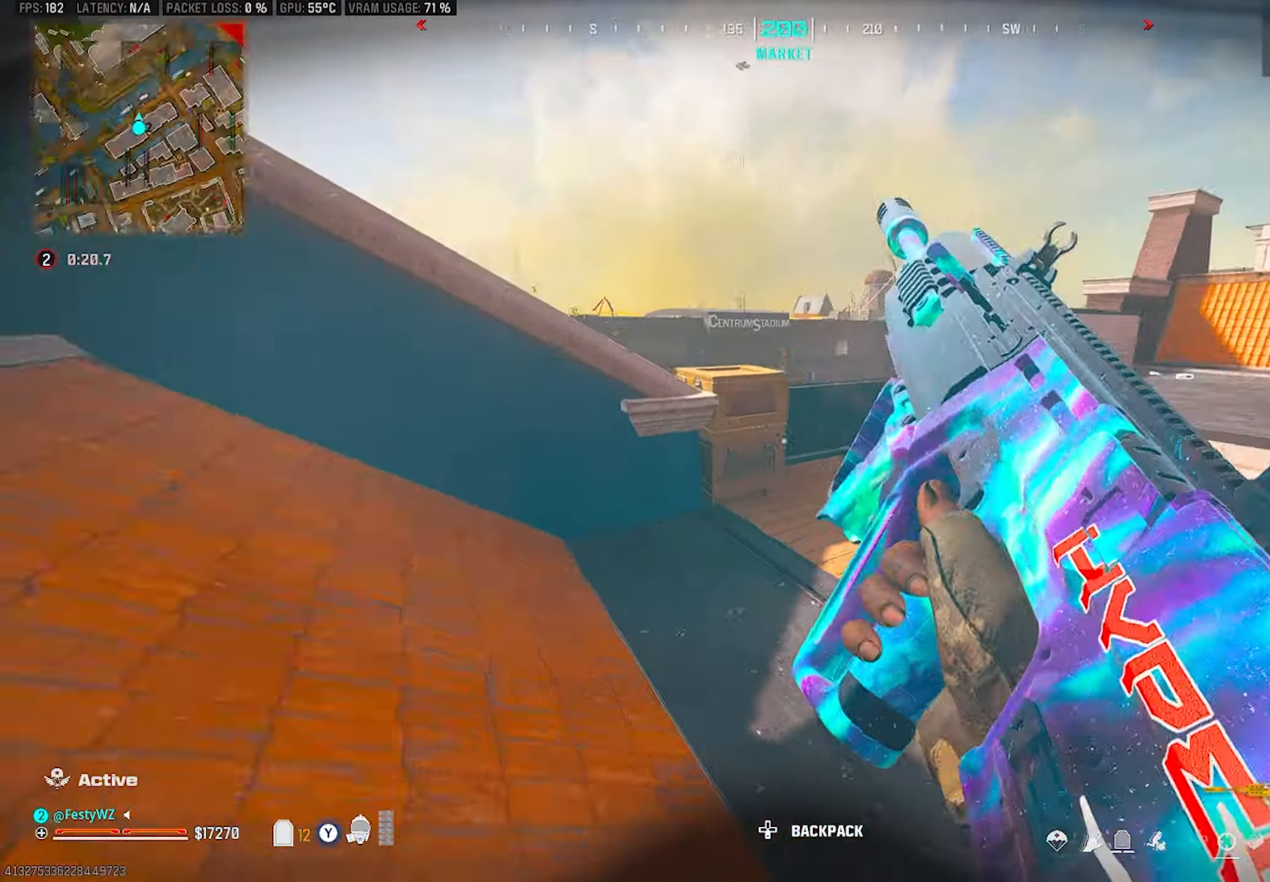
{"buttons": [], "left_stick": "up", "right_stick": "up-right", "events": [[34, "CROSS", "down"], [134, "CROSS", "up"], [250, "right_stick", "center"], [366, "left_stick", "up"], [383, "right_stick", "up-right"]]}
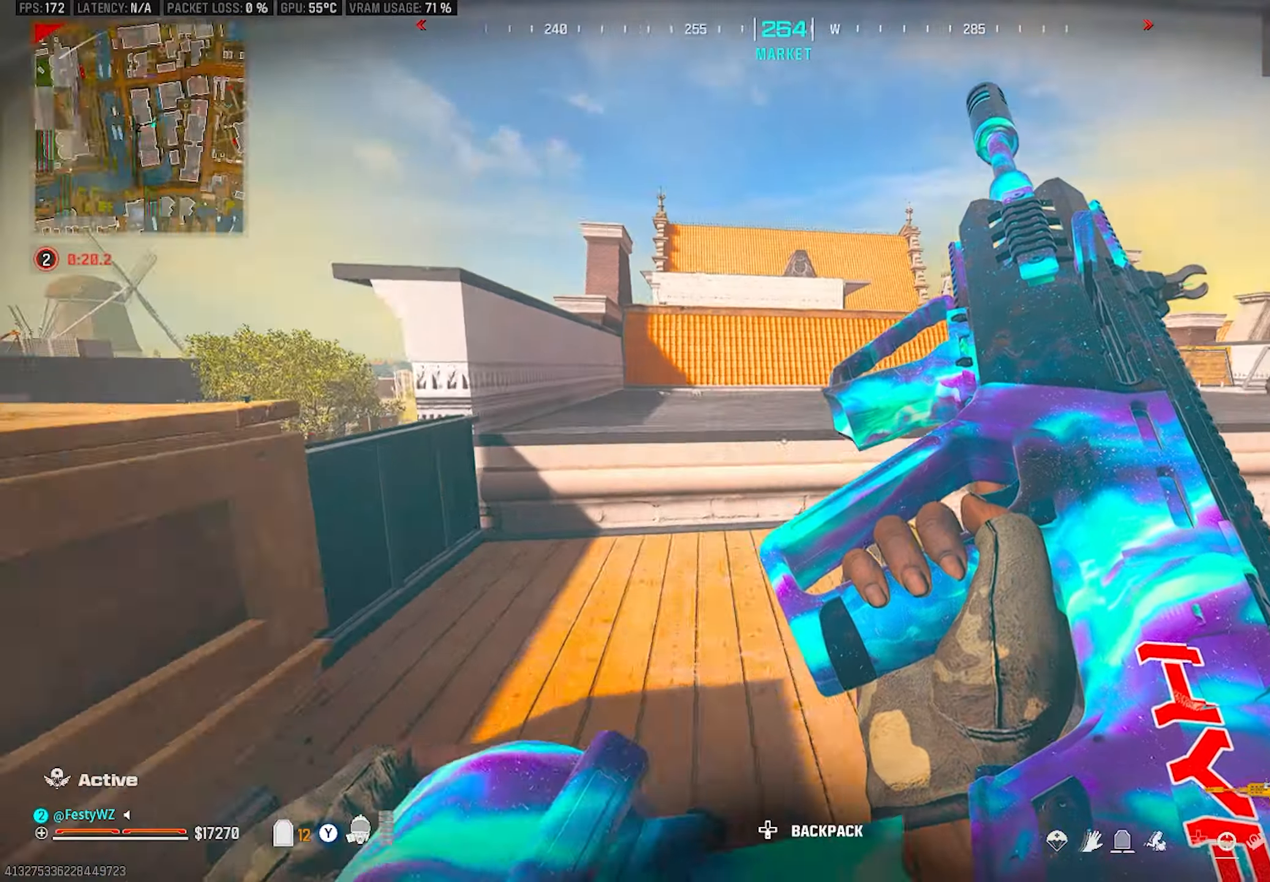
{"buttons": [], "left_stick": "up-left", "right_stick": "left", "events": [[50, "right_stick", "center"], [116, "right_stick", "right"], [133, "CROSS", "down"], [233, "left_stick", "up-left"], [283, "CROSS", "up"], [300, "right_stick", "center"], [450, "right_stick", "left"]]}
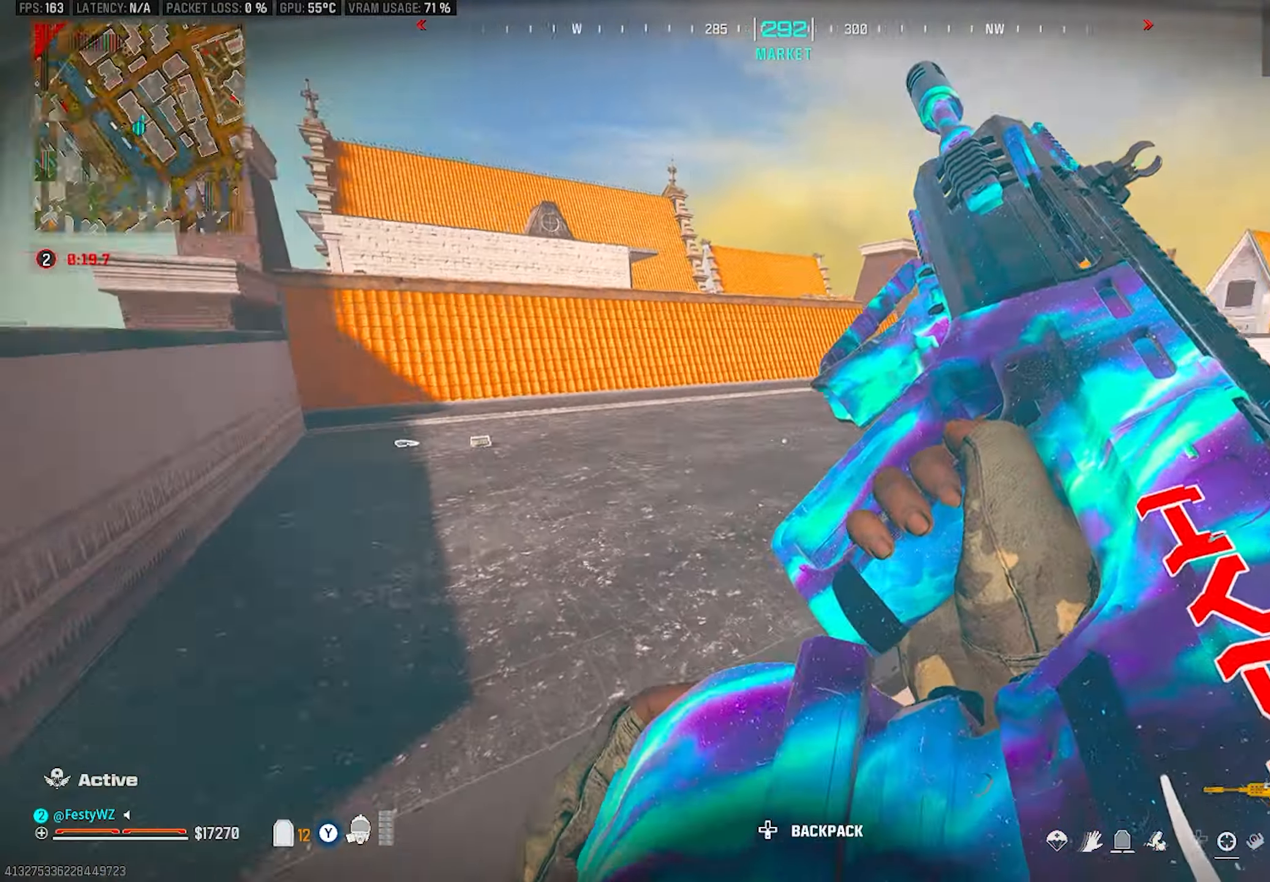
{"buttons": [], "left_stick": "up-left", "right_stick": "center", "events": [[83, "right_stick", "center"], [133, "CIRCLE", "down"], [166, "right_stick", "right"], [200, "CIRCLE", "up"], [250, "right_stick", "center"], [366, "CROSS", "down"], [500, "CROSS", "up"]]}
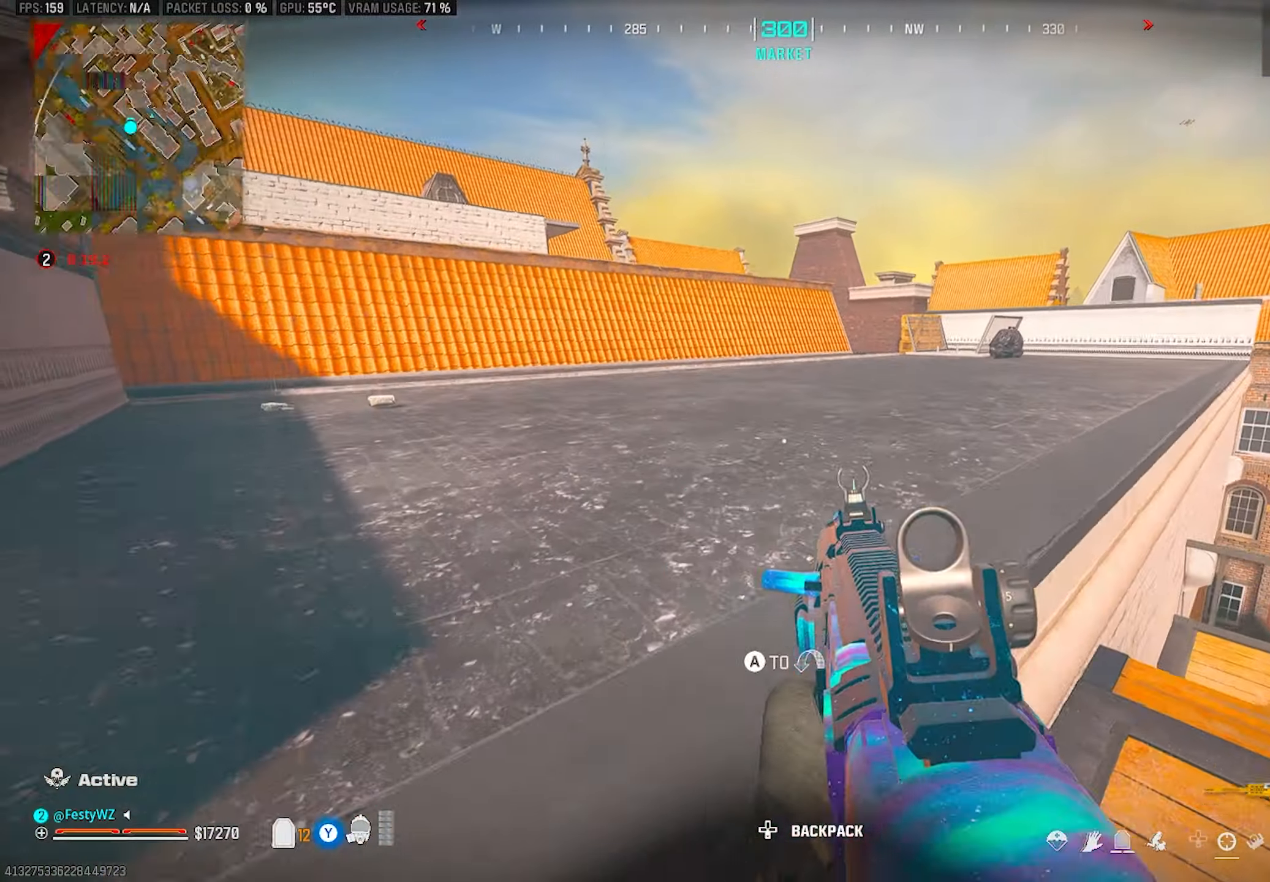
{"buttons": [], "left_stick": "up-left", "right_stick": "center", "events": [[116, "CROSS", "down"], [200, "right_stick", "left"], [216, "CROSS", "up"], [233, "CROSS", "down"], [366, "right_stick", "center"], [383, "CROSS", "up"], [450, "TRIANGLE", "down"], [466, "TRIANGLE", "up"]]}
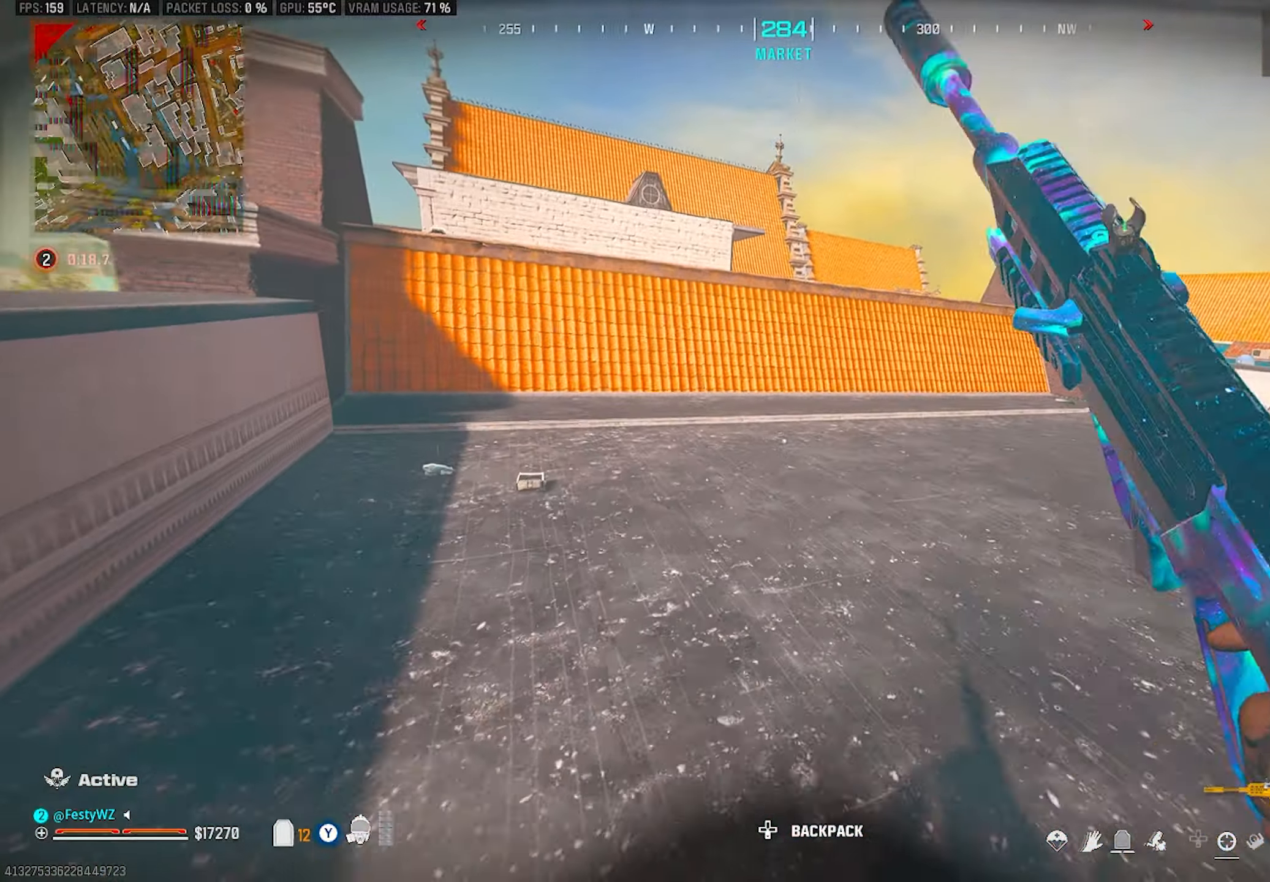
{"buttons": [], "left_stick": "center", "right_stick": "center", "events": [[33, "left_stick", "up"], [83, "right_stick", "right"], [216, "CROSS", "down"], [266, "right_stick", "center"], [333, "TRIANGLE", "down"], [350, "CROSS", "up"], [350, "left_stick", "center"], [400, "TRIANGLE", "up"]]}
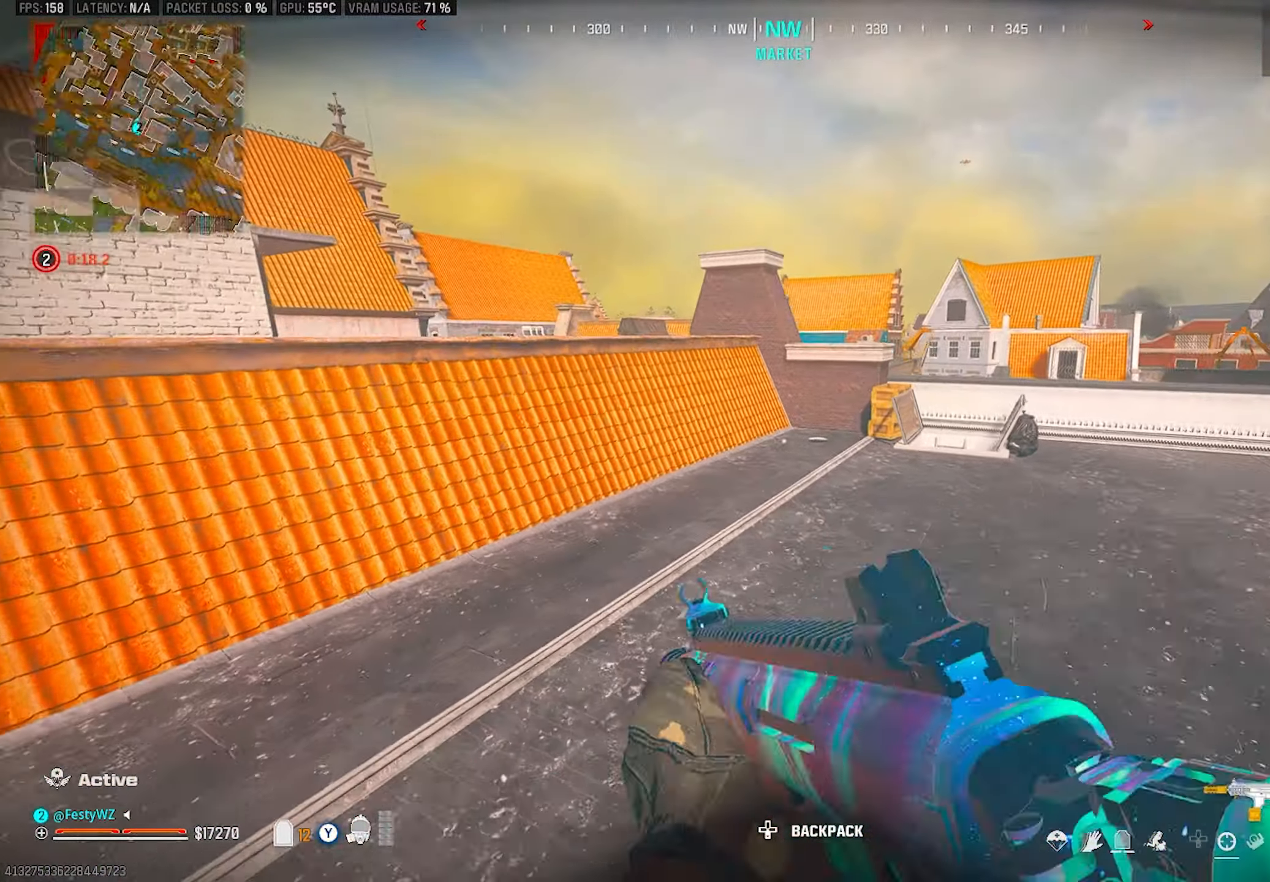
{"buttons": [], "left_stick": "up", "right_stick": "center", "events": [[100, "left_stick", "up-left"], [233, "TRIANGLE", "down"], [316, "TRIANGLE", "up"], [383, "TRIANGLE", "down"], [433, "TRIANGLE", "up"], [500, "left_stick", "up"]]}
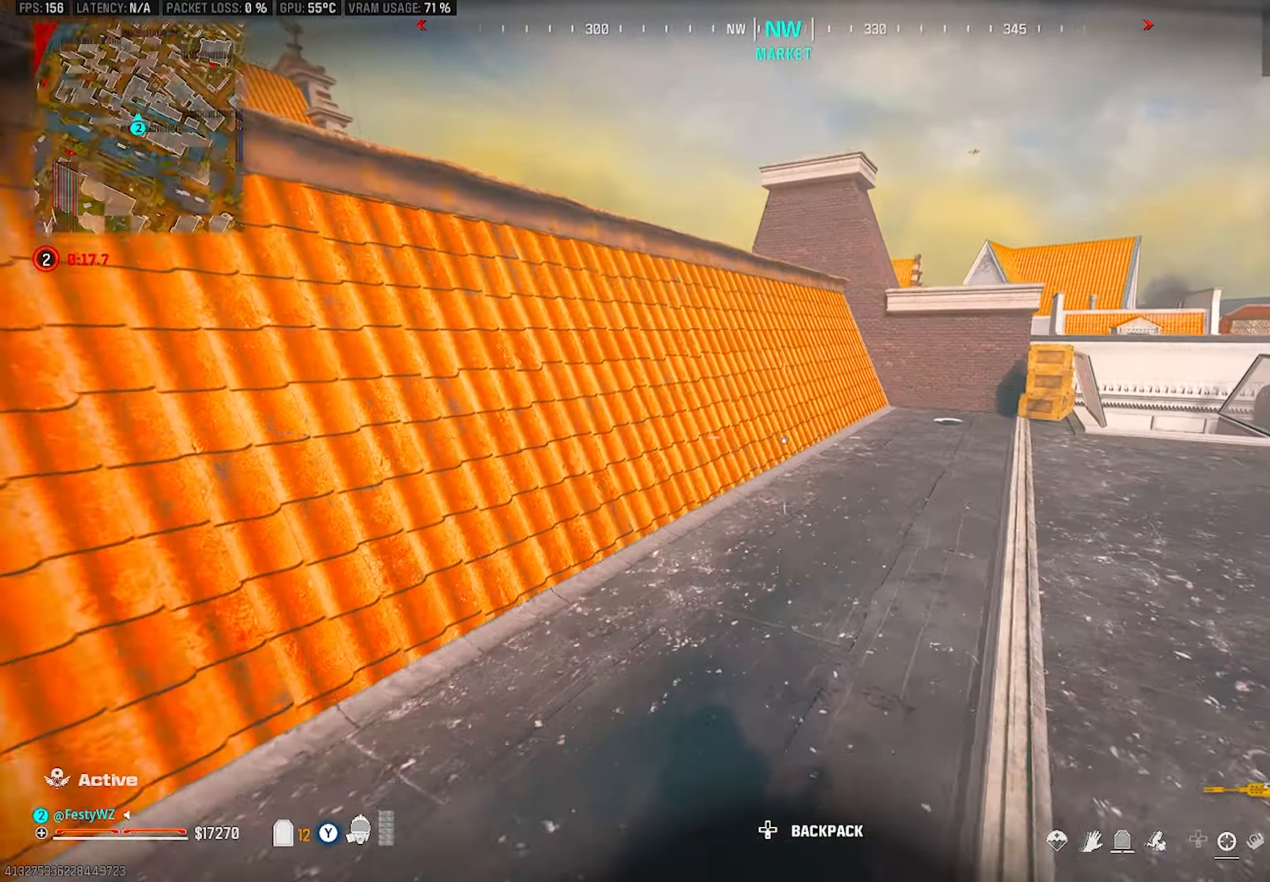
{"buttons": ["CROSS"], "left_stick": "up", "right_stick": "center", "events": [[16, "TRIANGLE", "down"], [83, "TRIANGLE", "up"], [150, "TRIANGLE", "down"], [200, "TRIANGLE", "up"], [283, "right_stick", "left"], [366, "CROSS", "down"], [500, "right_stick", "center"]]}